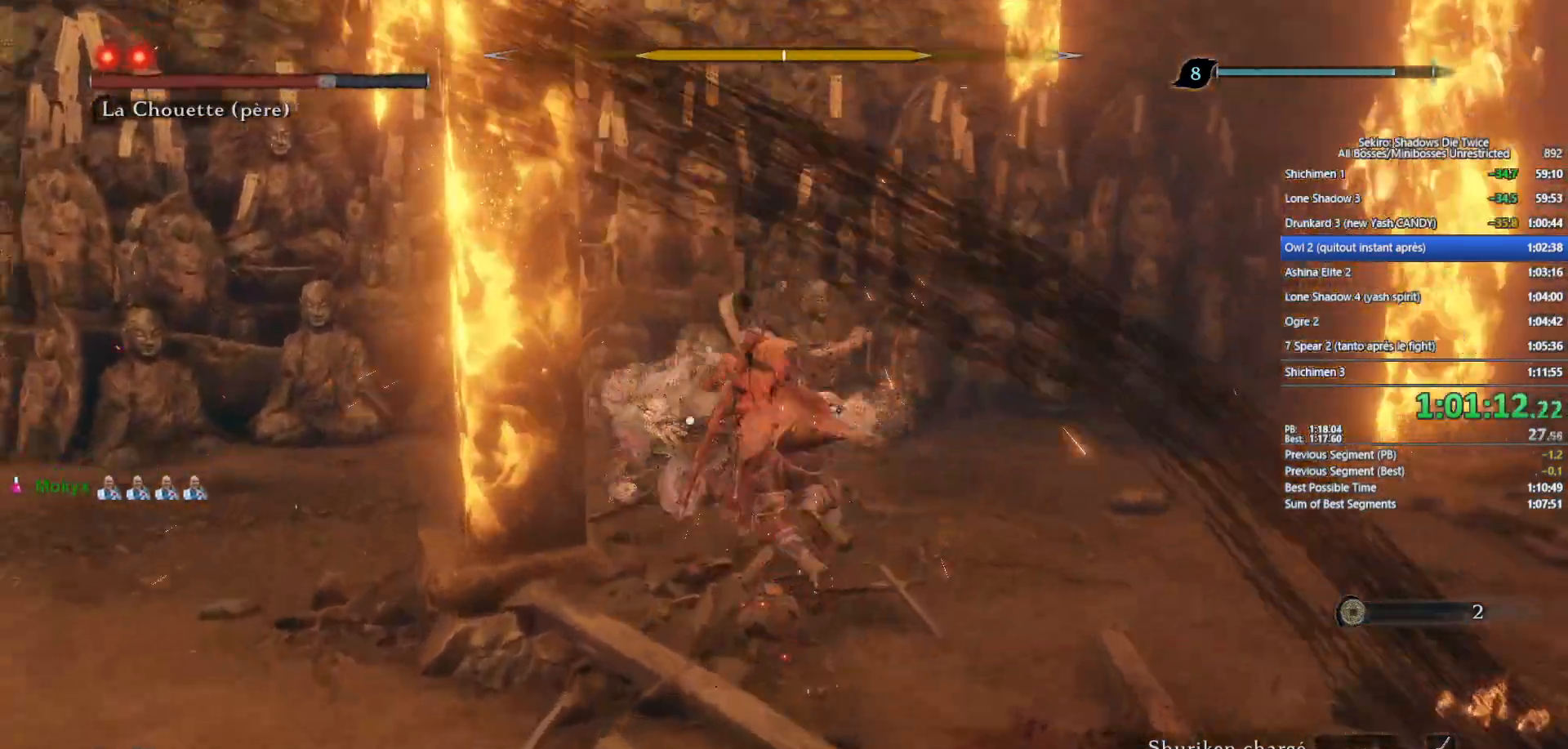
Gameplay with a controller (Xbox layout); each line is a JSON object with the inputs held at the frame after it. "events" lists button and stick changes between this image and that frame as [ms after this image, input, new state], when the widget could be followed in between.
{"buttons": [], "left_stick": "up", "right_stick": "center", "events": [[233, "R1", "up"], [300, "L1", "up"]]}
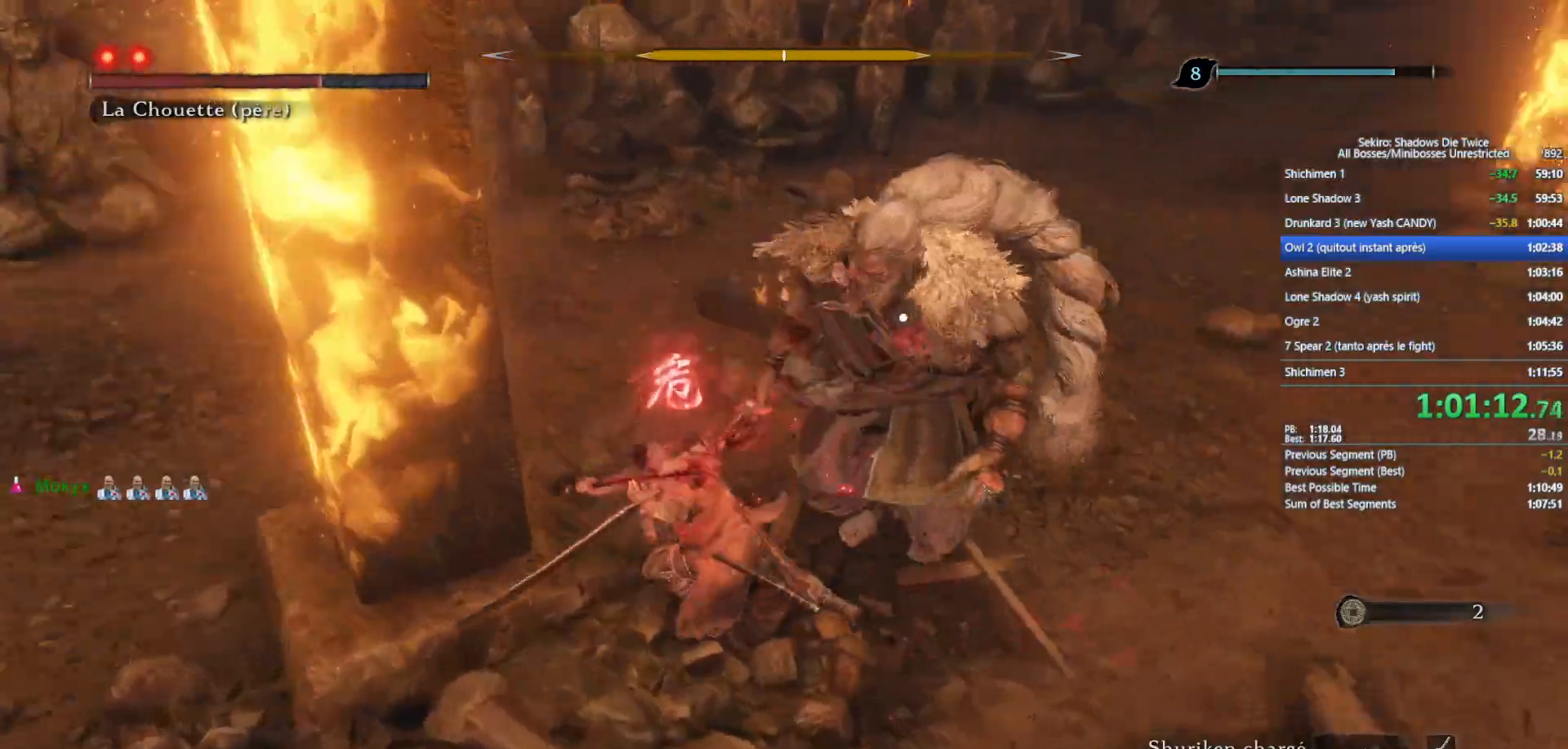
{"buttons": [], "left_stick": "up", "right_stick": "center", "events": []}
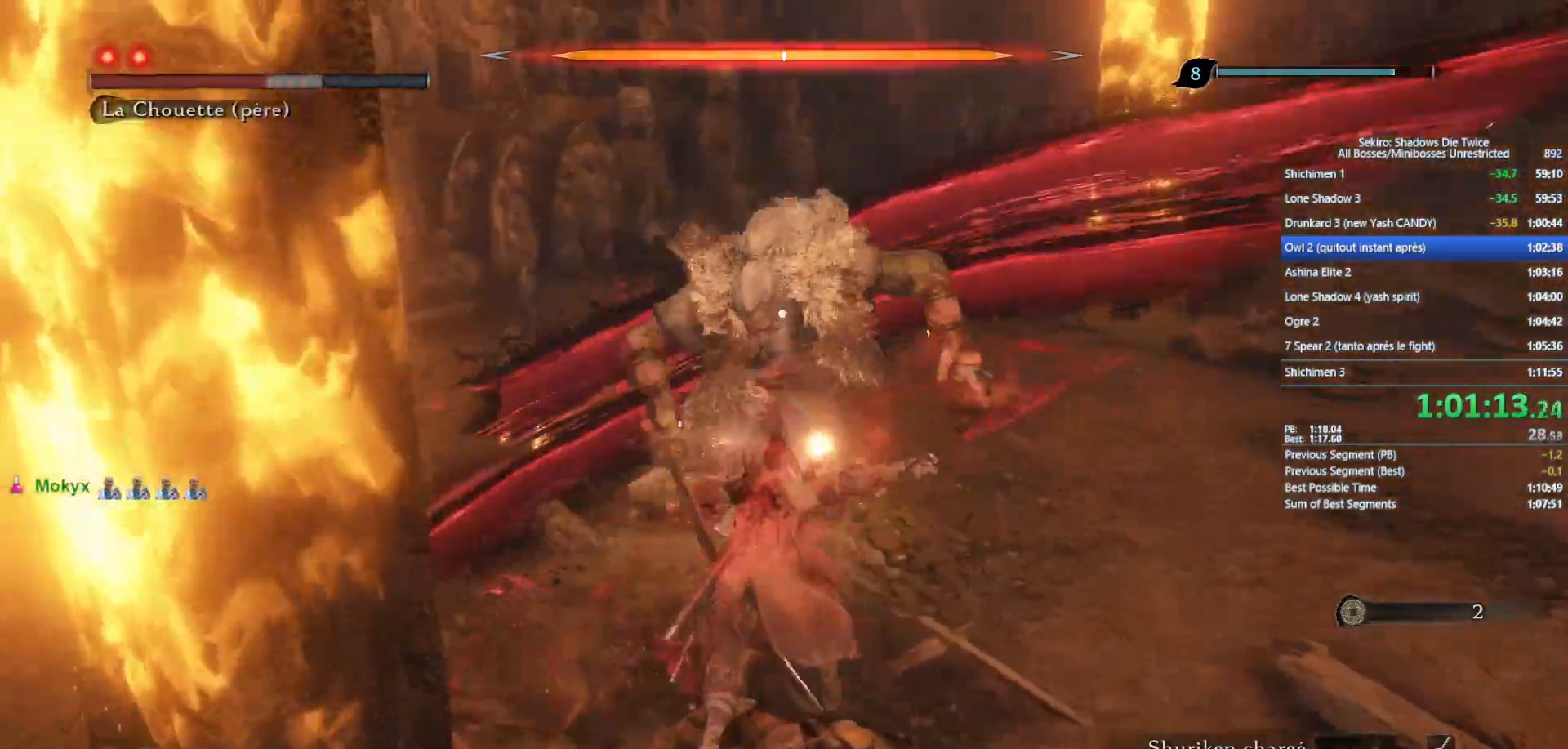
{"buttons": [], "left_stick": "up", "right_stick": "up-left", "events": [[100, "R1", "down"], [267, "R1", "up"], [333, "R3", "down"], [383, "right_stick", "left"], [467, "R3", "up"], [467, "right_stick", "up-left"]]}
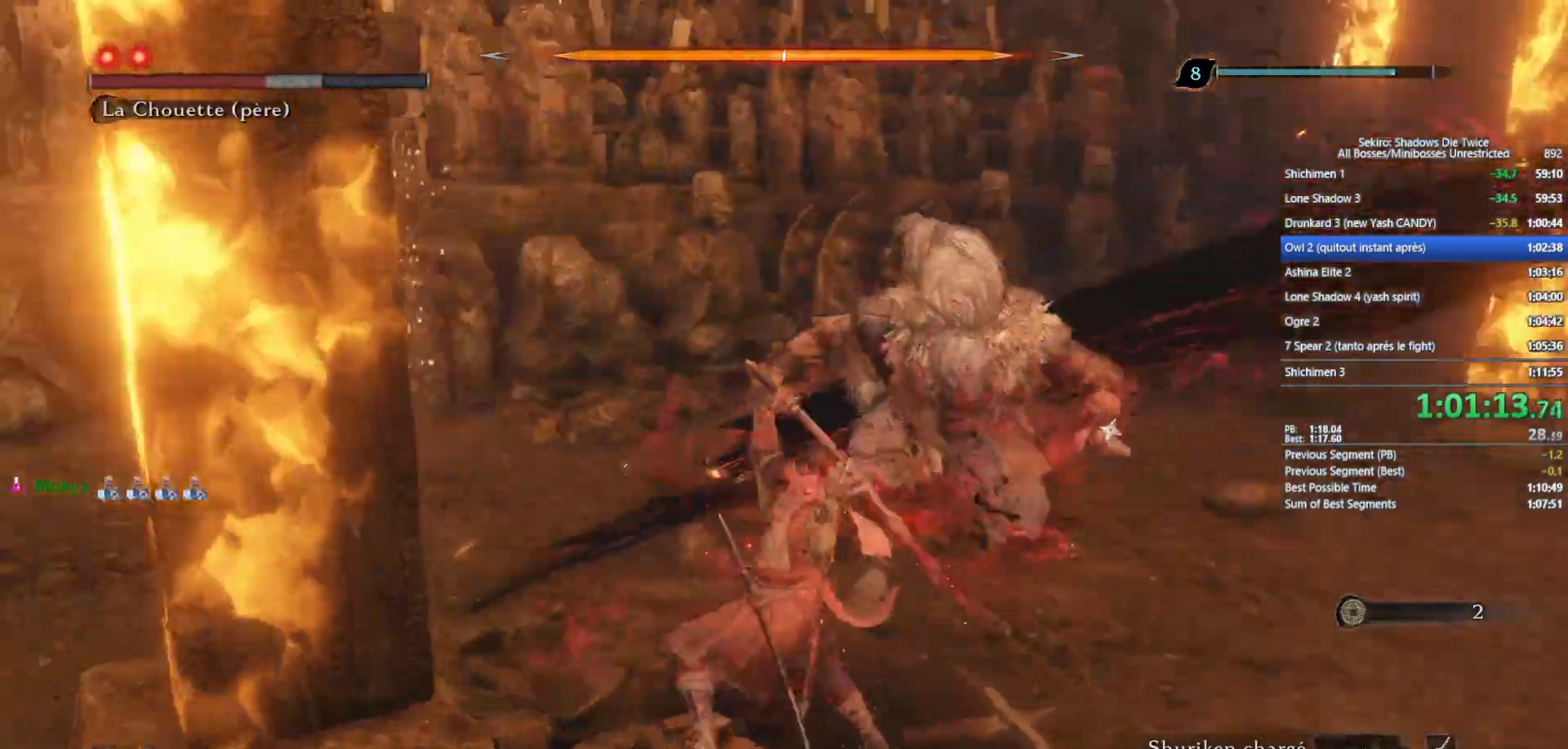
{"buttons": ["R3"], "left_stick": "up", "right_stick": "center", "events": [[183, "right_stick", "center"], [433, "R3", "down"]]}
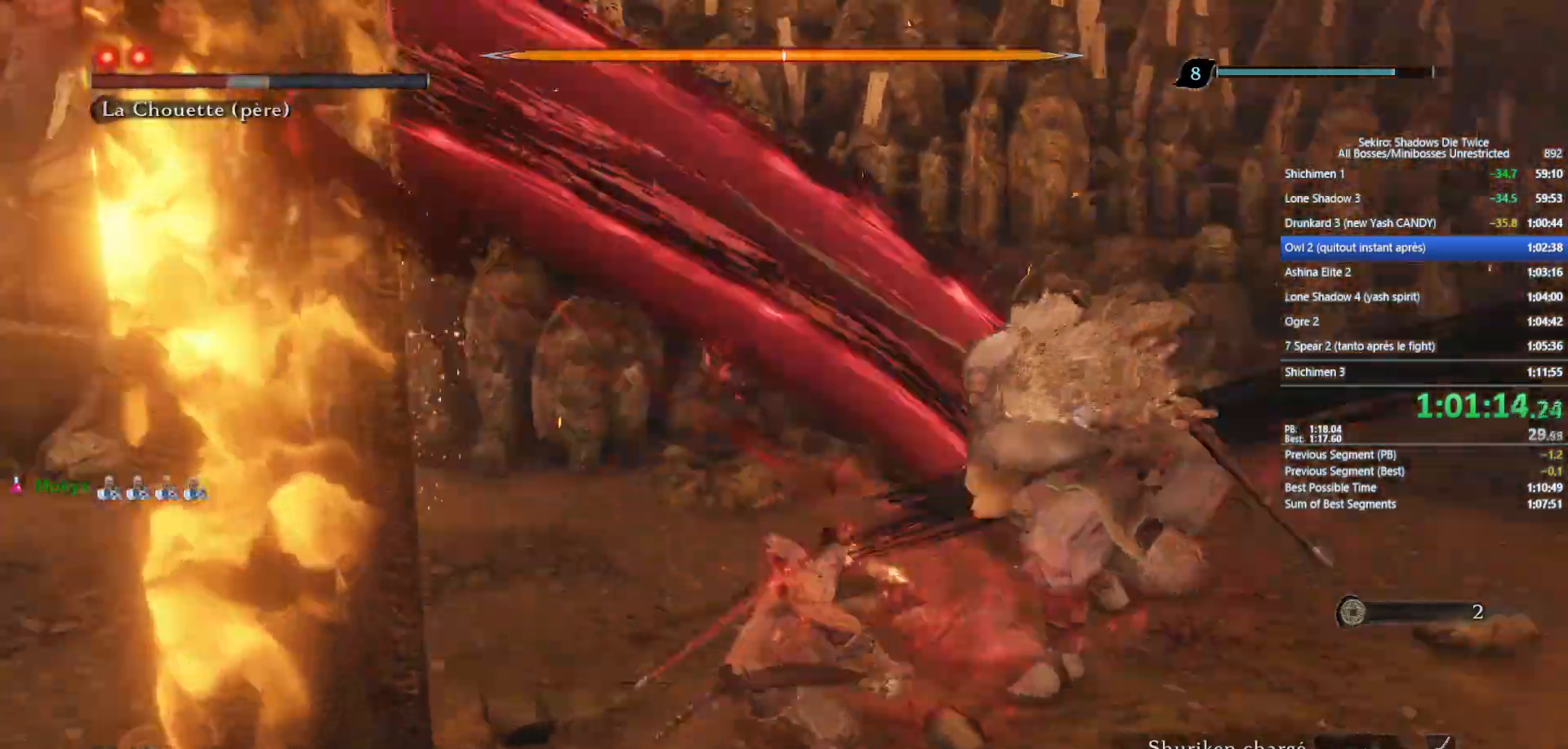
{"buttons": [], "left_stick": "up", "right_stick": "center", "events": [[33, "right_stick", "right"], [50, "R3", "up"], [133, "right_stick", "center"], [167, "R1", "down"], [283, "R1", "up"]]}
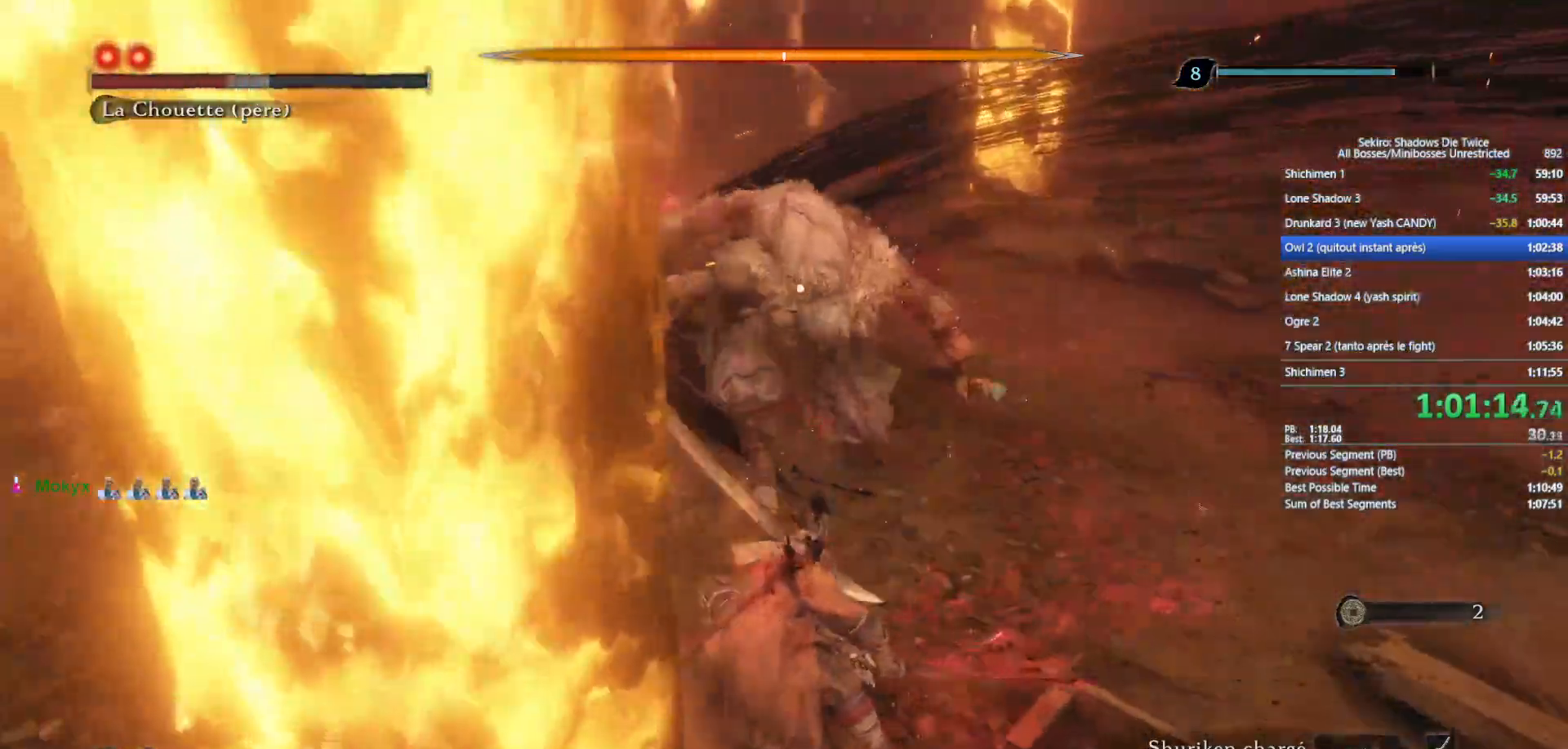
{"buttons": [], "left_stick": "up", "right_stick": "center", "events": [[100, "R1", "down"], [183, "R1", "up"]]}
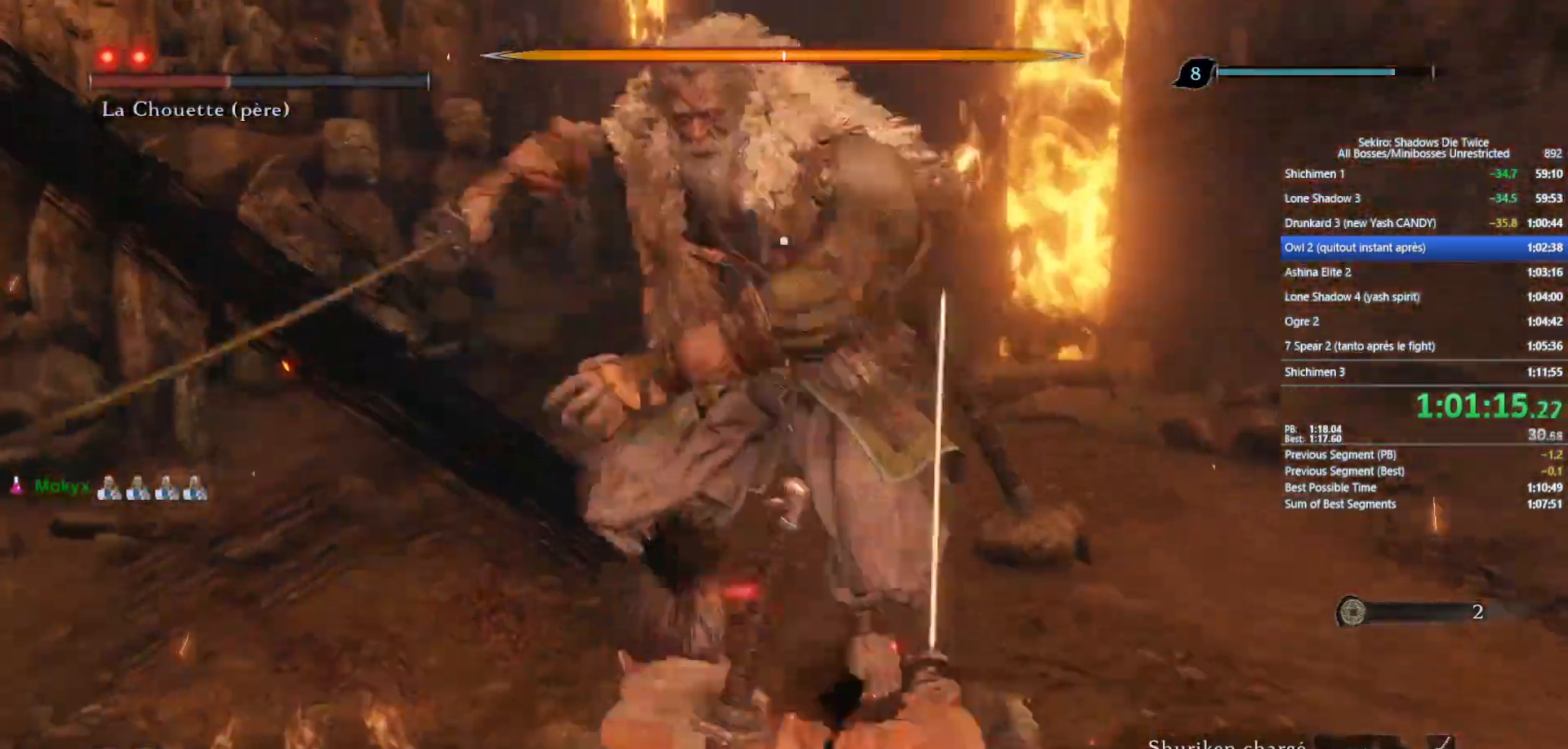
{"buttons": ["R1"], "left_stick": "up", "right_stick": "center", "events": [[500, "R1", "down"]]}
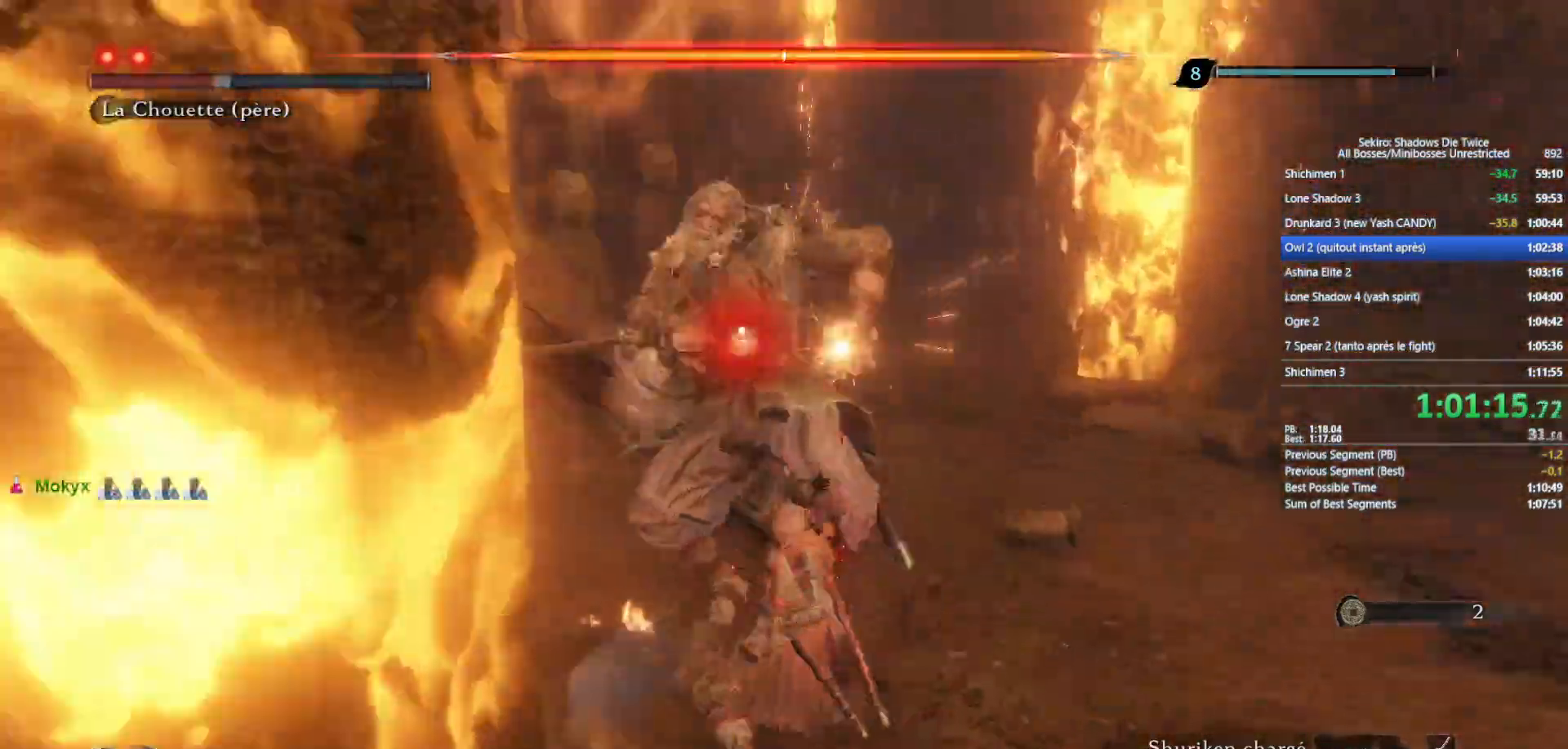
{"buttons": [], "left_stick": "up", "right_stick": "center", "events": [[67, "R1", "up"], [150, "R1", "down"], [267, "R1", "up"]]}
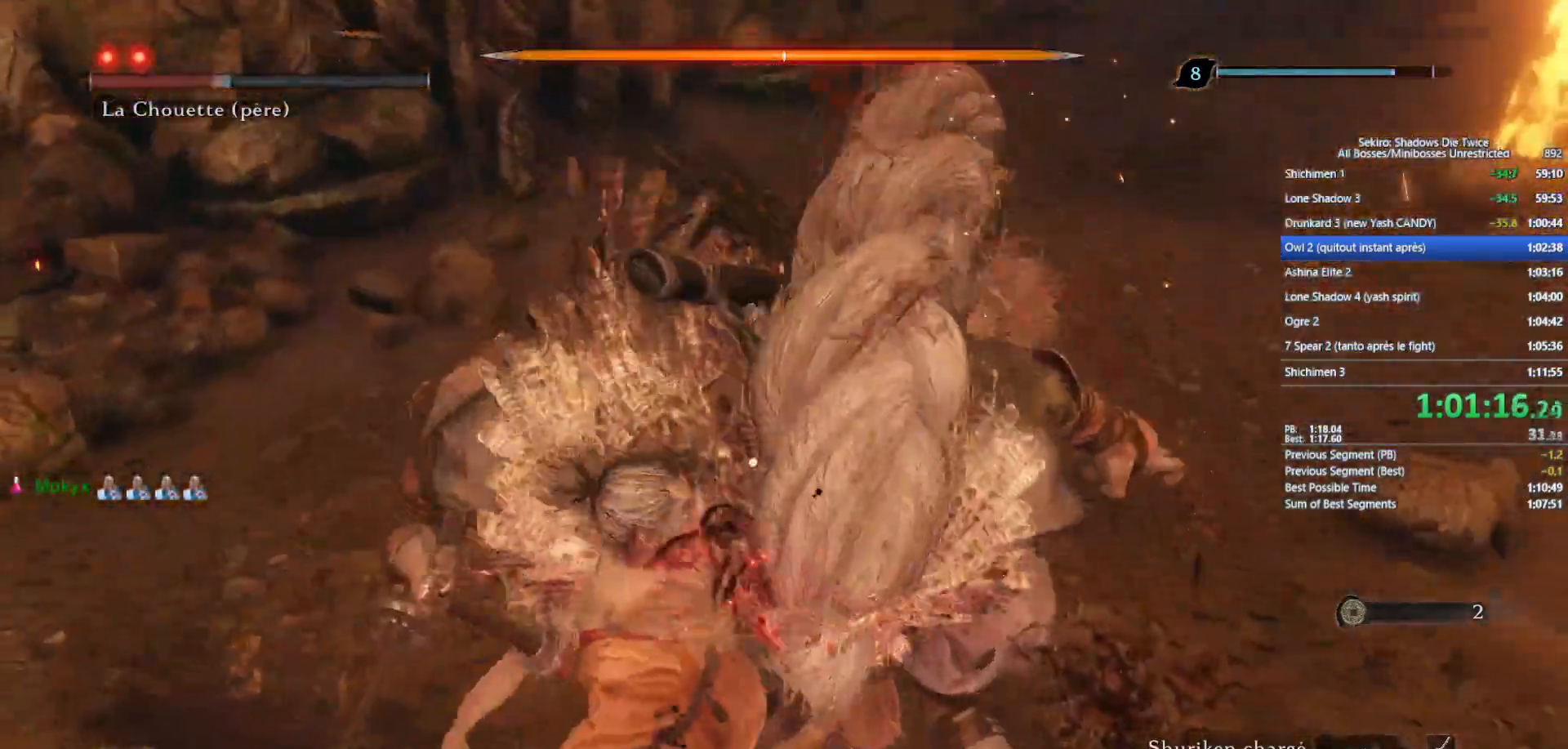
{"buttons": [], "left_stick": "center", "right_stick": "center", "events": [[233, "R3", "down"], [300, "R3", "up"], [367, "left_stick", "center"], [433, "DPAD_LEFT", "down"], [483, "DPAD_LEFT", "up"]]}
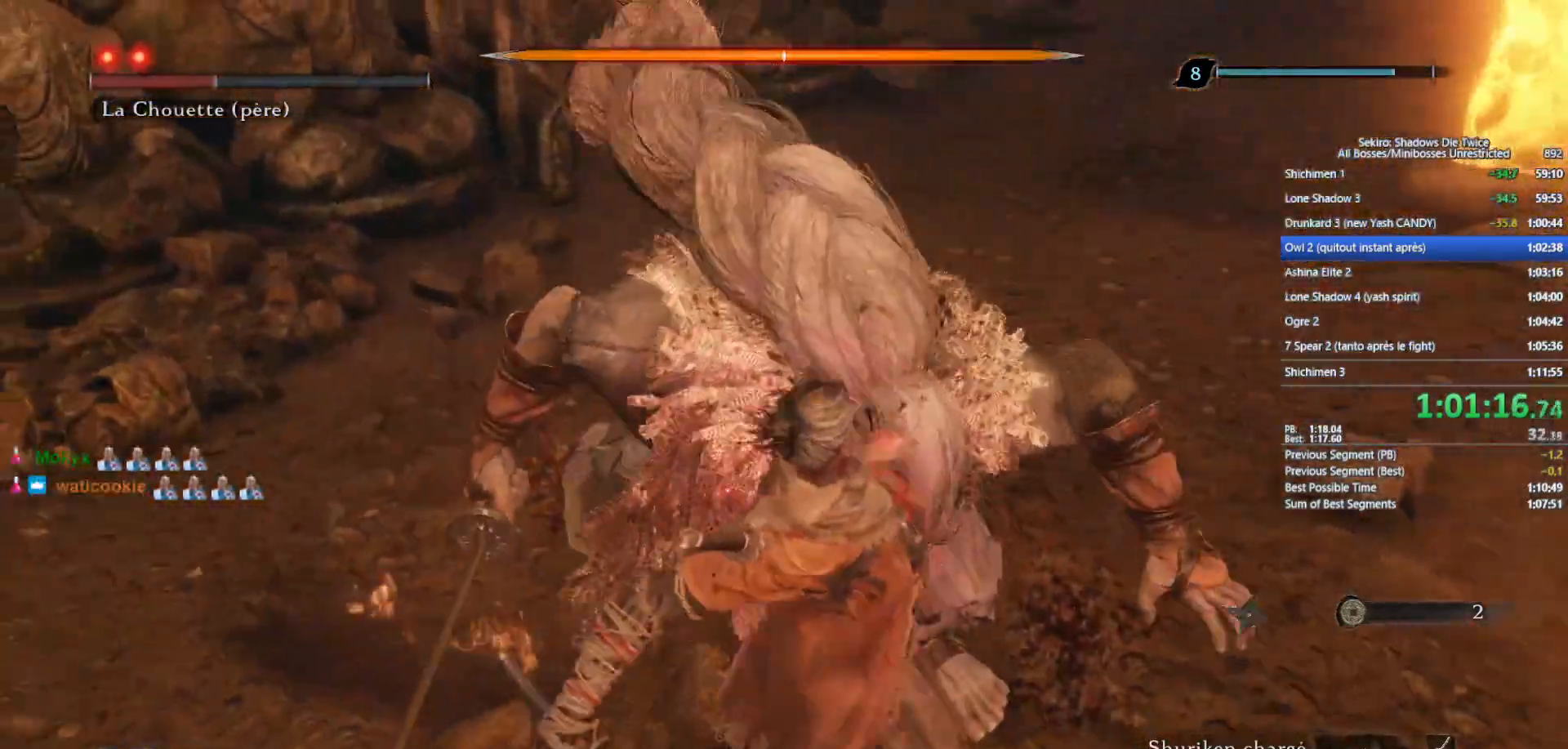
{"buttons": [], "left_stick": "center", "right_stick": "left", "events": [[67, "DPAD_LEFT", "down"], [150, "DPAD_LEFT", "up"], [367, "right_stick", "left"]]}
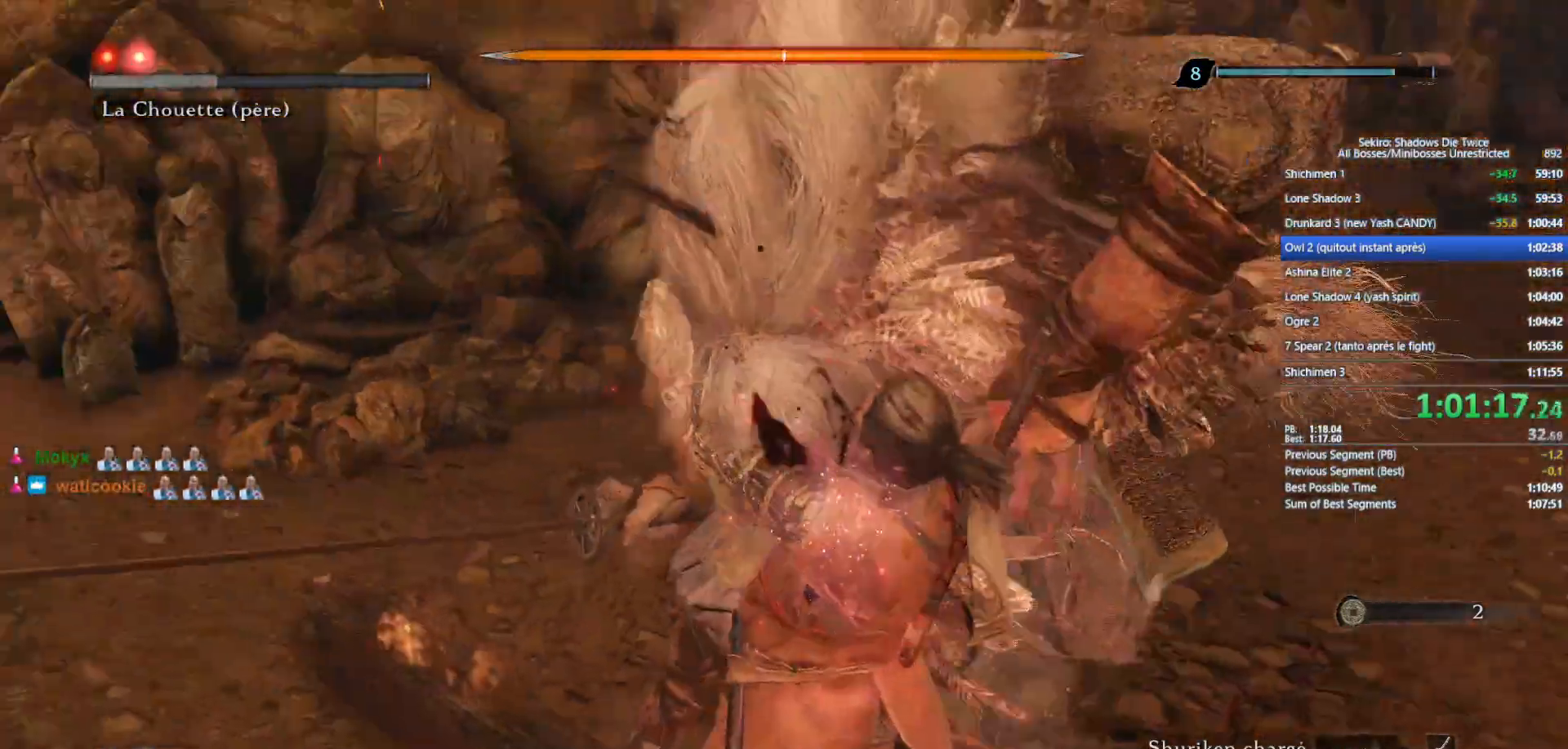
{"buttons": [], "left_stick": "center", "right_stick": "center", "events": [[50, "left_stick", "up"], [50, "right_stick", "center"], [217, "right_stick", "left"], [267, "left_stick", "center"], [333, "right_stick", "center"]]}
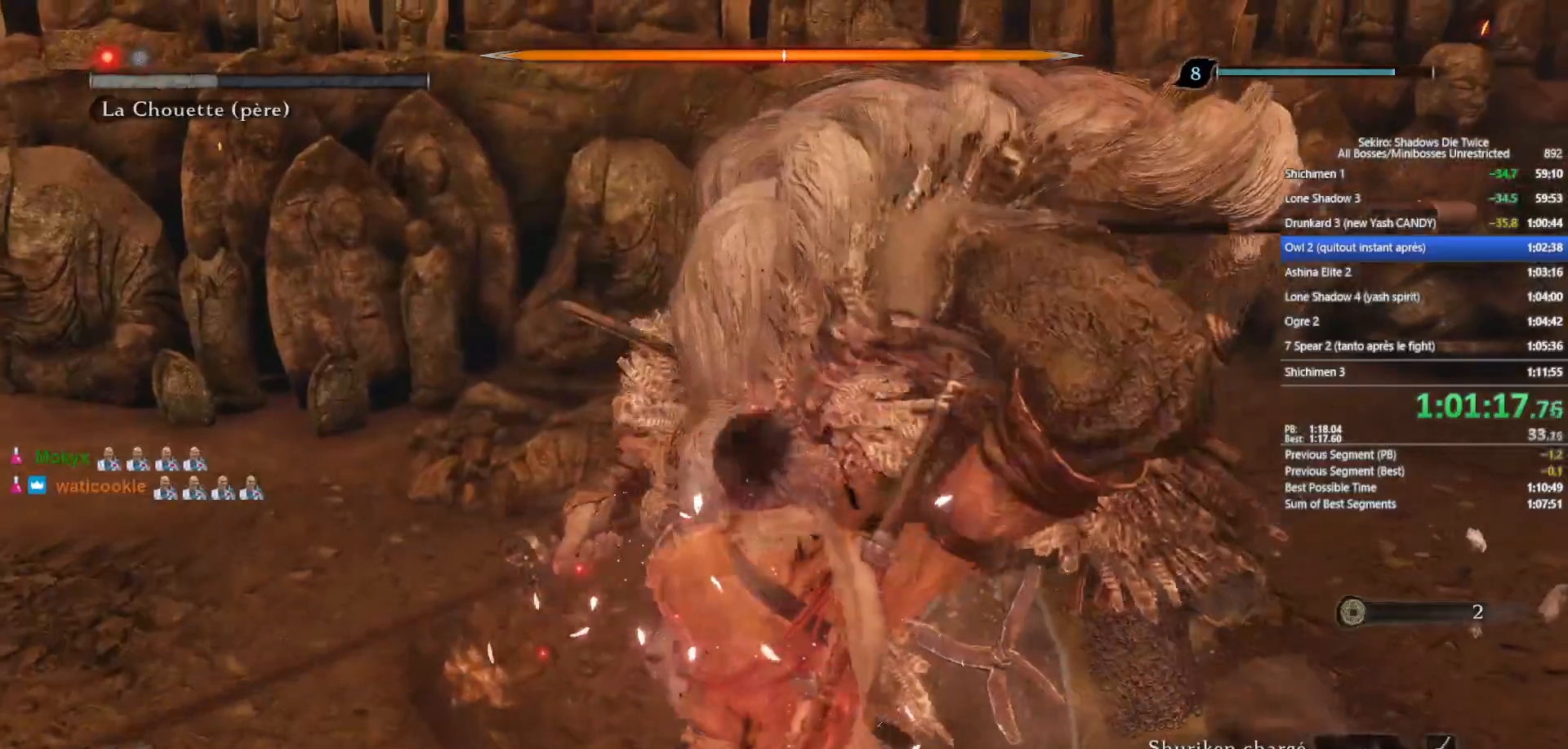
{"buttons": [], "left_stick": "center", "right_stick": "center", "events": []}
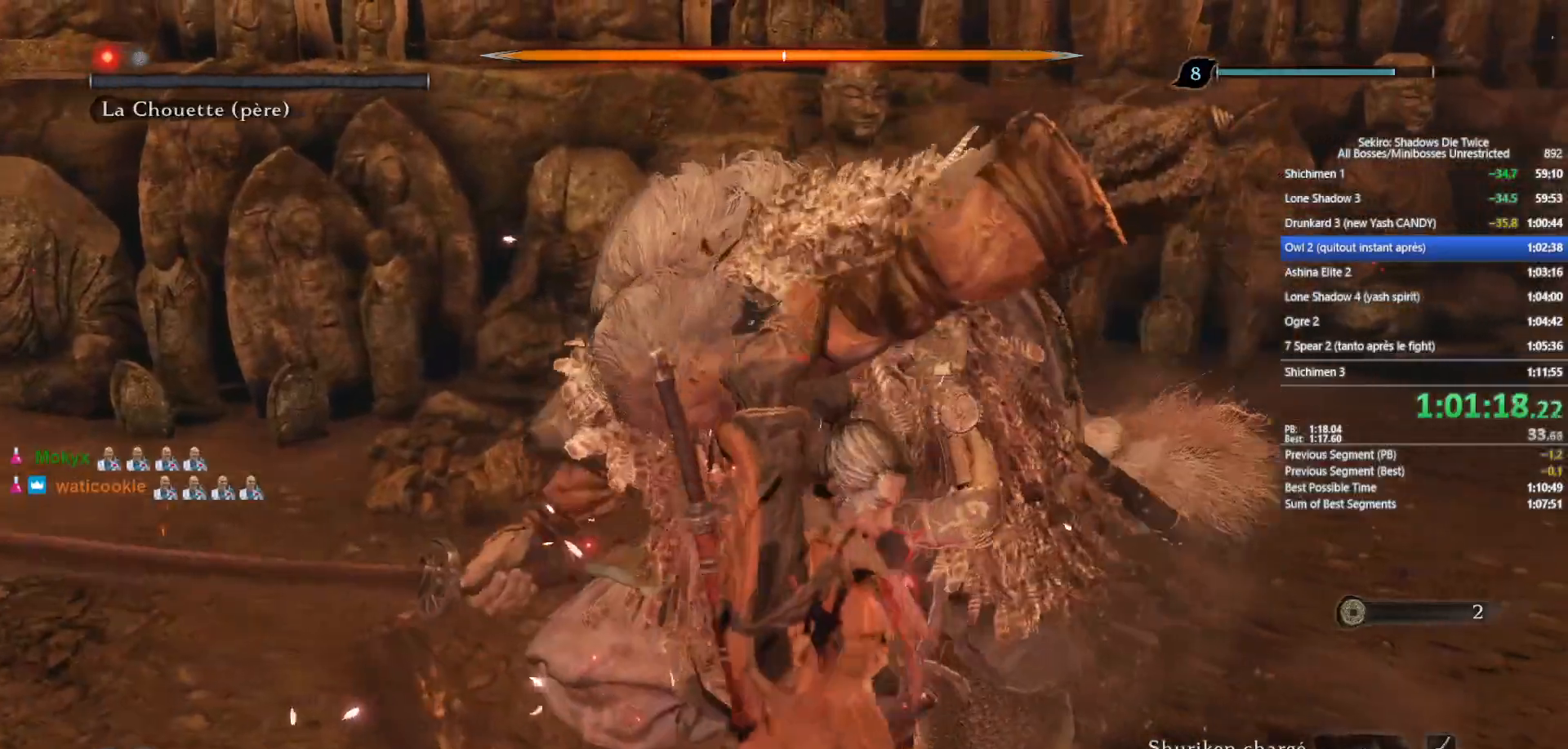
{"buttons": [], "left_stick": "center", "right_stick": "center", "events": []}
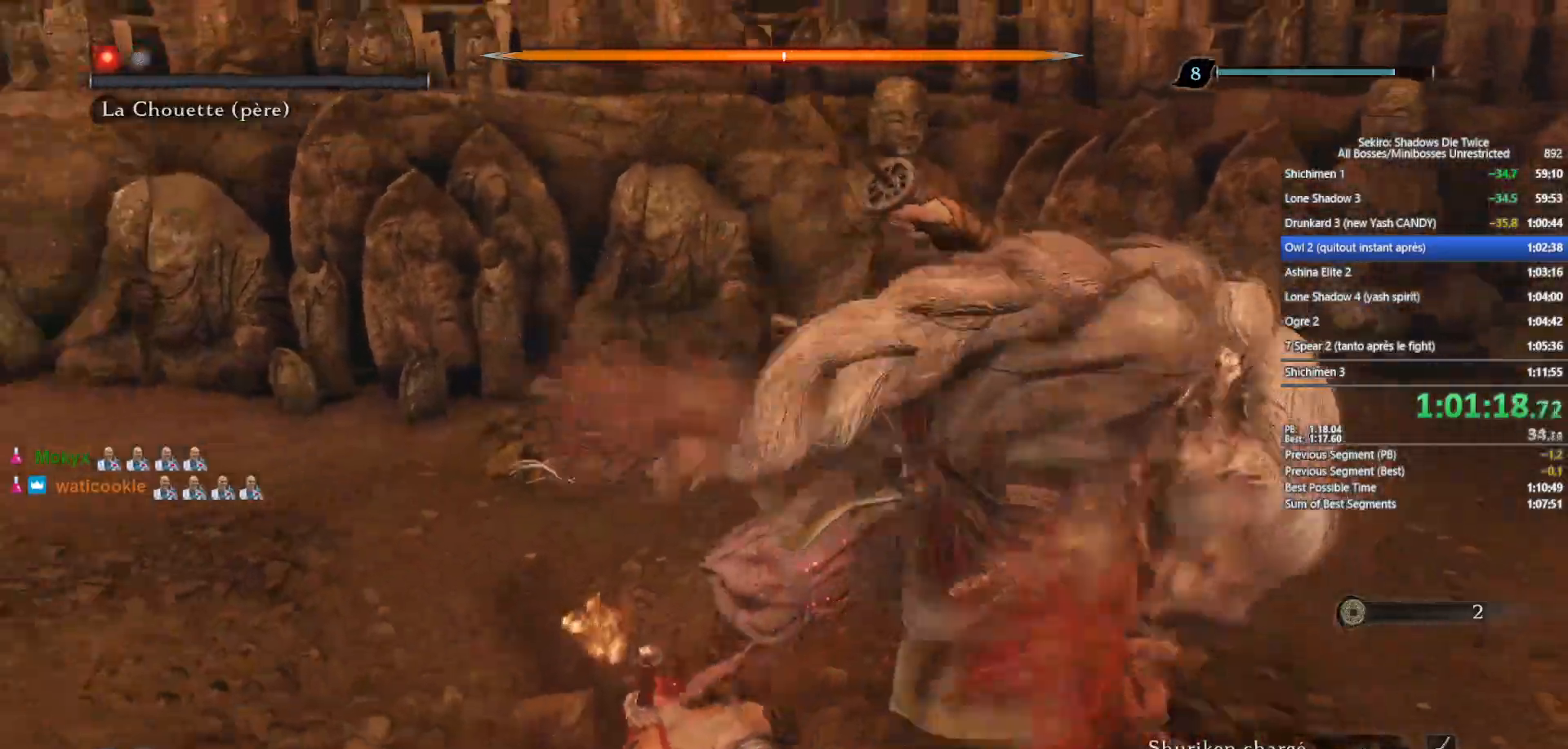
{"buttons": [], "left_stick": "center", "right_stick": "center", "events": []}
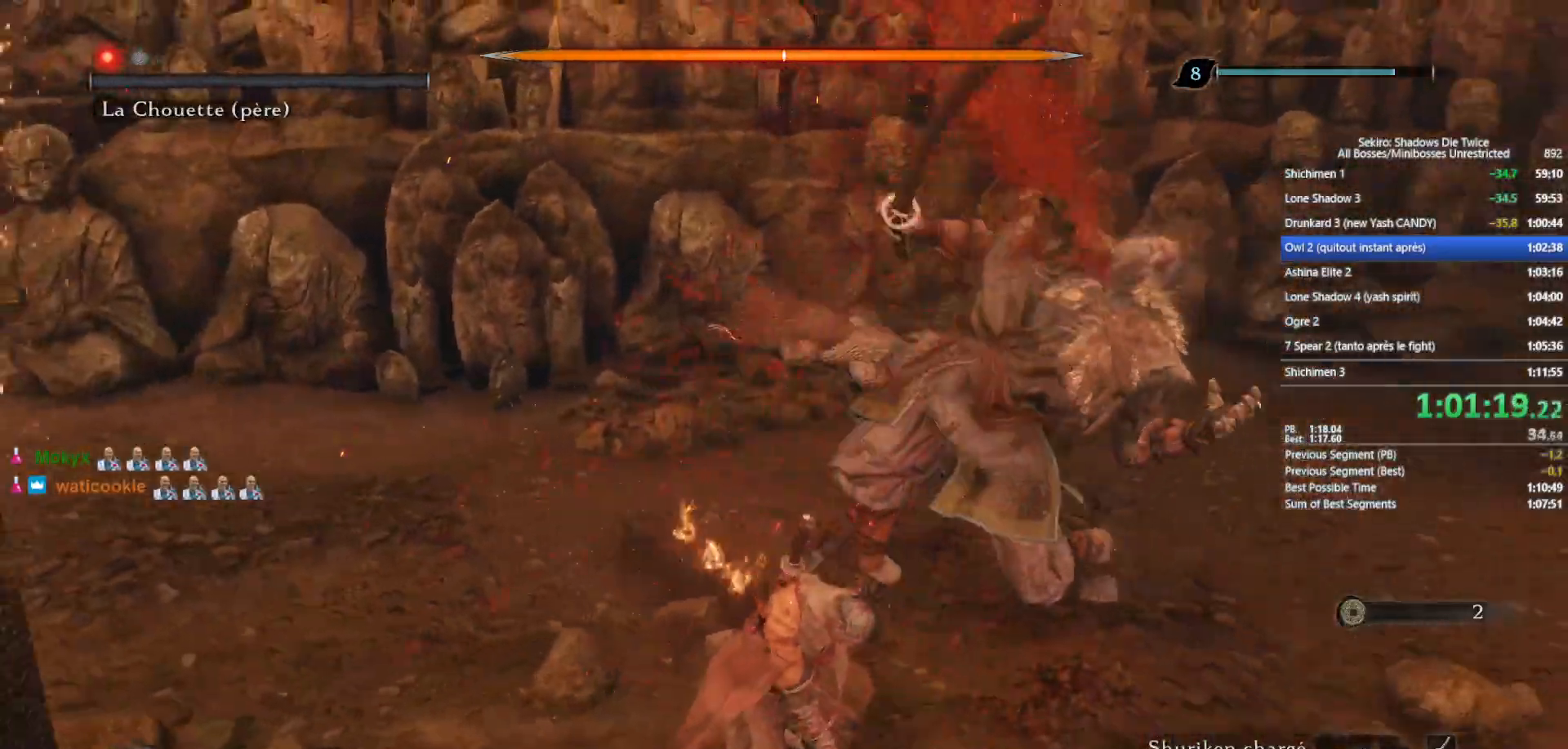
{"buttons": [], "left_stick": "center", "right_stick": "center", "events": []}
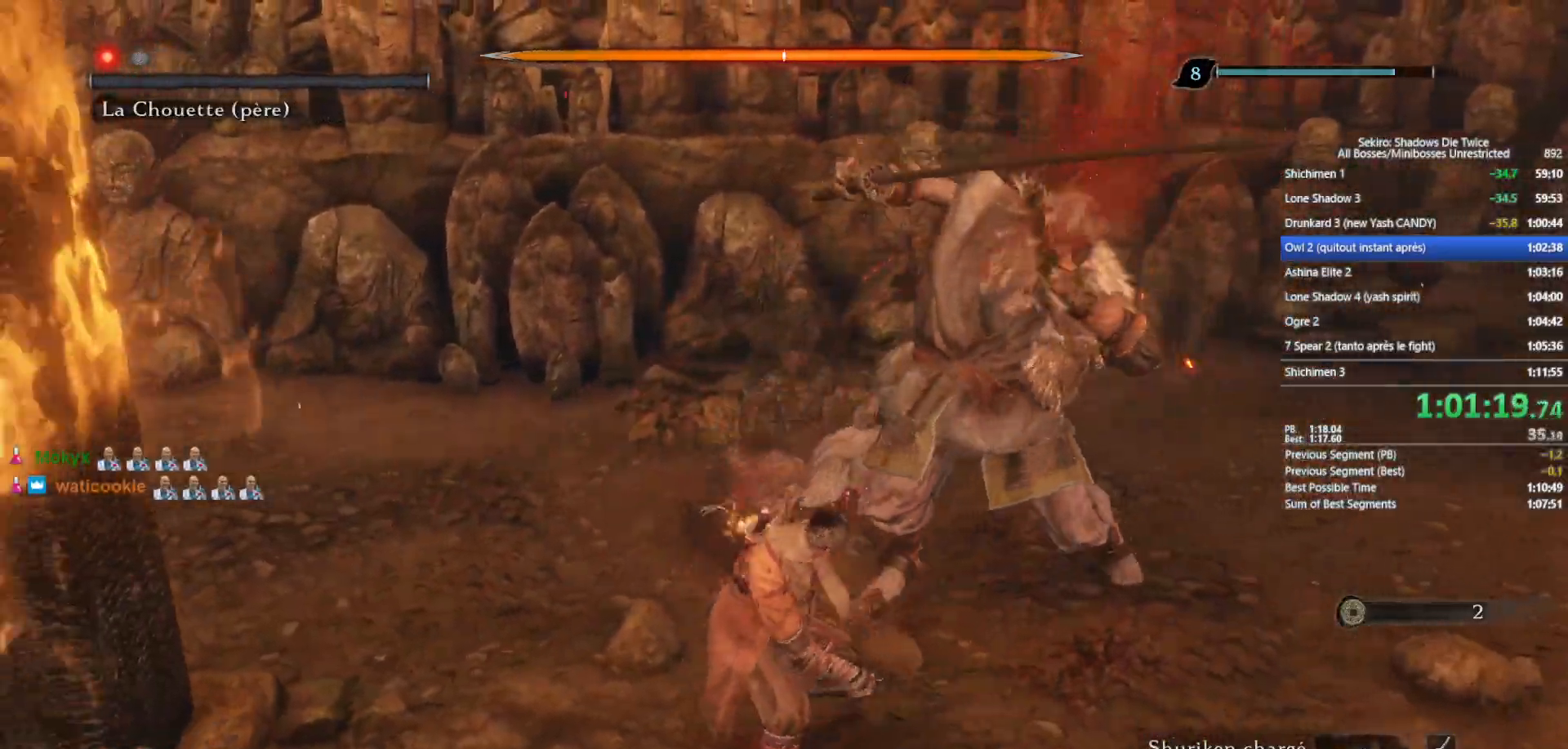
{"buttons": [], "left_stick": "center", "right_stick": "center", "events": [[283, "A", "down"], [433, "A", "up"]]}
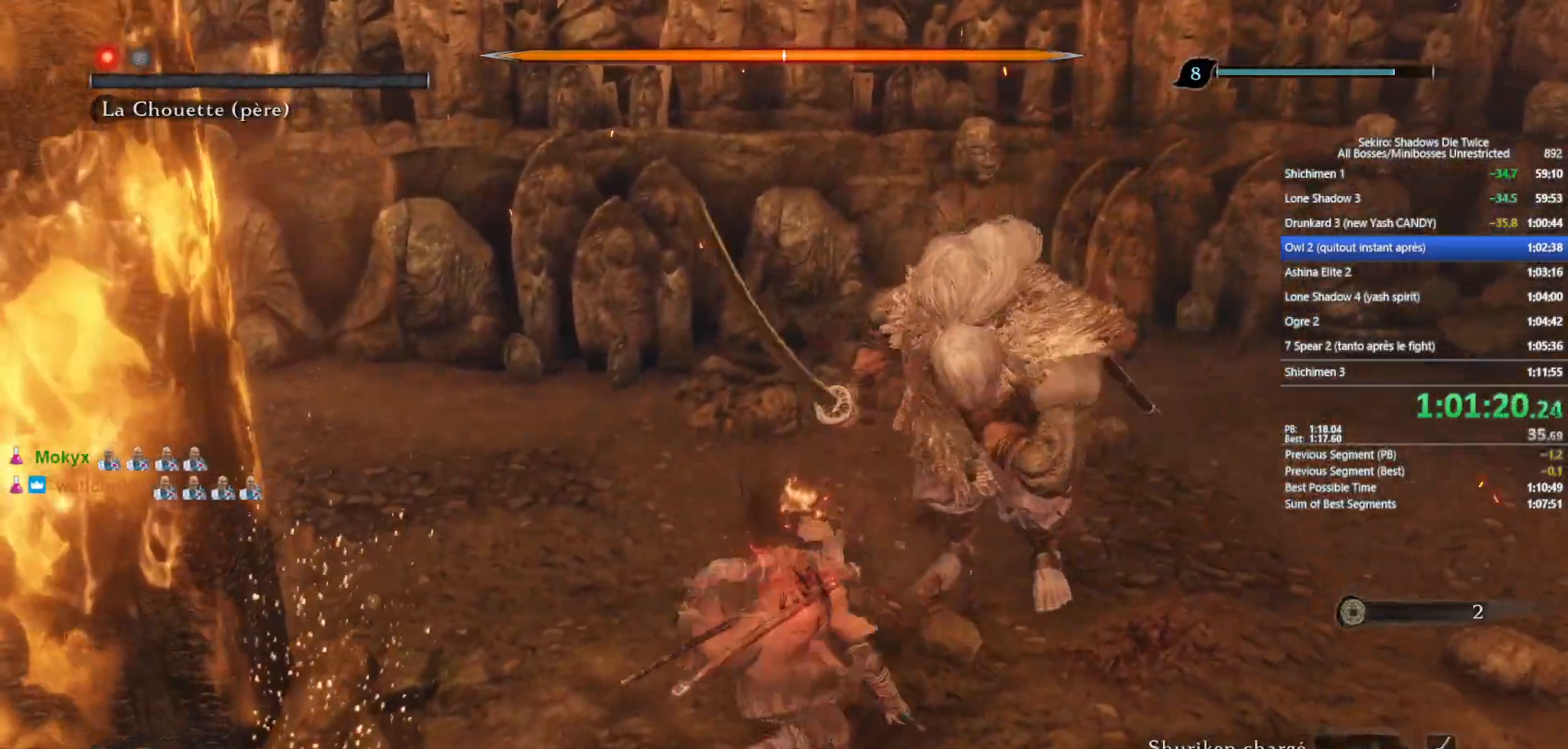
{"buttons": ["L1", "R1"], "left_stick": "up", "right_stick": "center", "events": [[17, "L1", "down"], [183, "R1", "down"], [200, "left_stick", "up"]]}
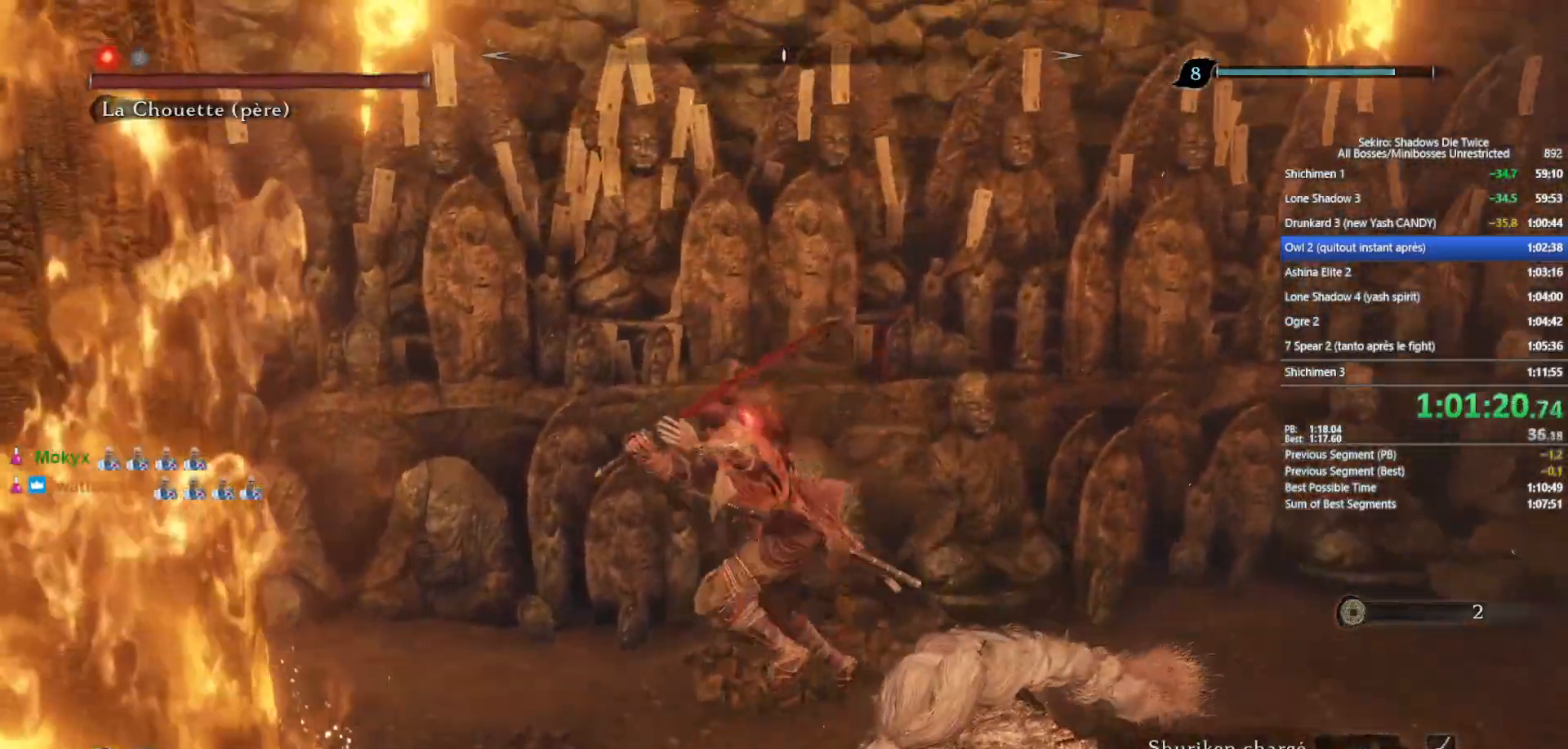
{"buttons": [], "left_stick": "up", "right_stick": "right", "events": [[133, "R1", "up"], [200, "right_stick", "right"], [217, "L1", "up"], [267, "right_stick", "center"], [433, "right_stick", "right"]]}
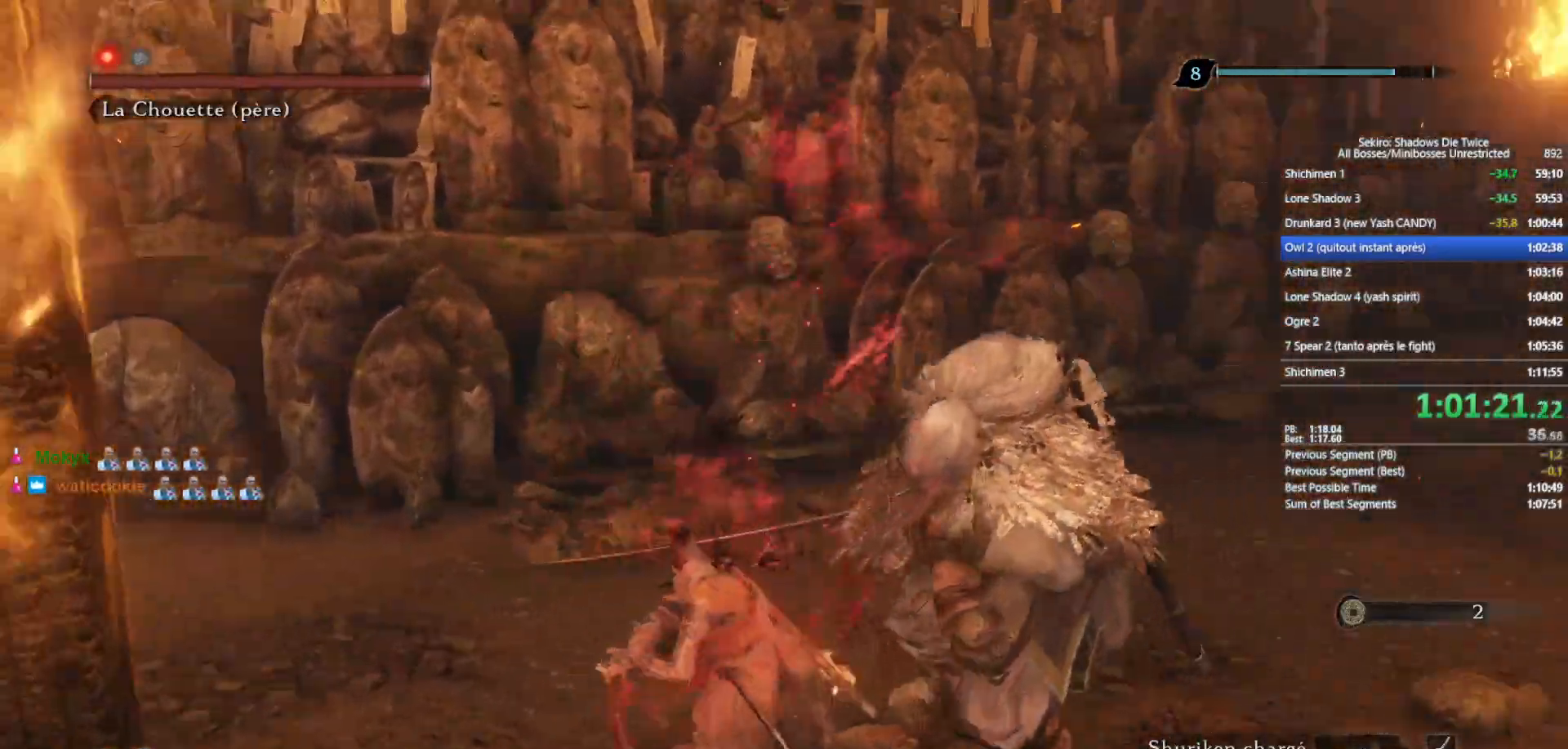
{"buttons": [], "left_stick": "up", "right_stick": "center", "events": [[117, "right_stick", "center"], [300, "right_stick", "up"], [333, "R1", "down"], [383, "right_stick", "center"], [450, "R1", "up"]]}
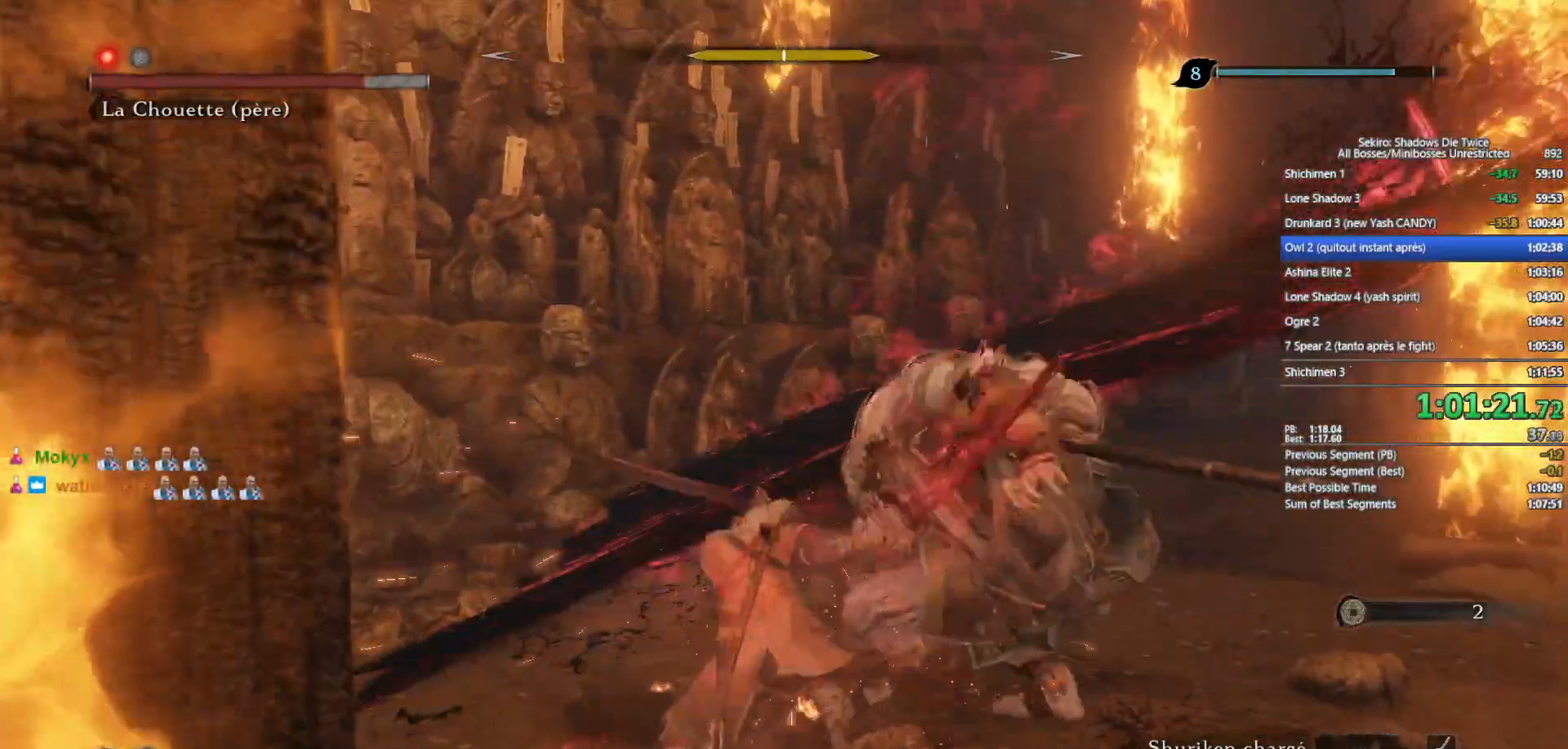
{"buttons": [], "left_stick": "up", "right_stick": "center", "events": [[33, "right_stick", "up-right"], [167, "right_stick", "center"]]}
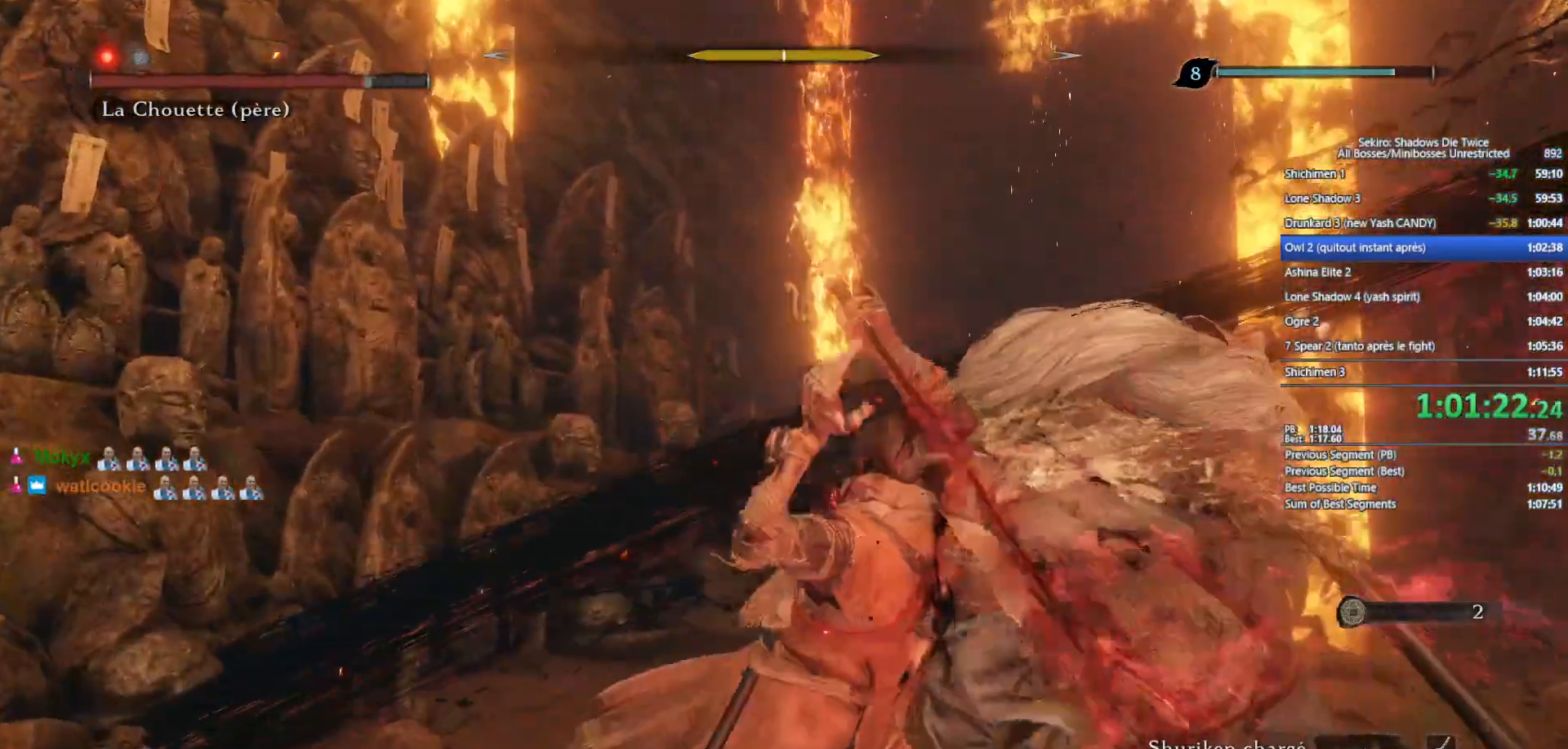
{"buttons": [], "left_stick": "up-right", "right_stick": "center", "events": [[17, "R3", "down"], [150, "R3", "up"], [417, "left_stick", "up-right"]]}
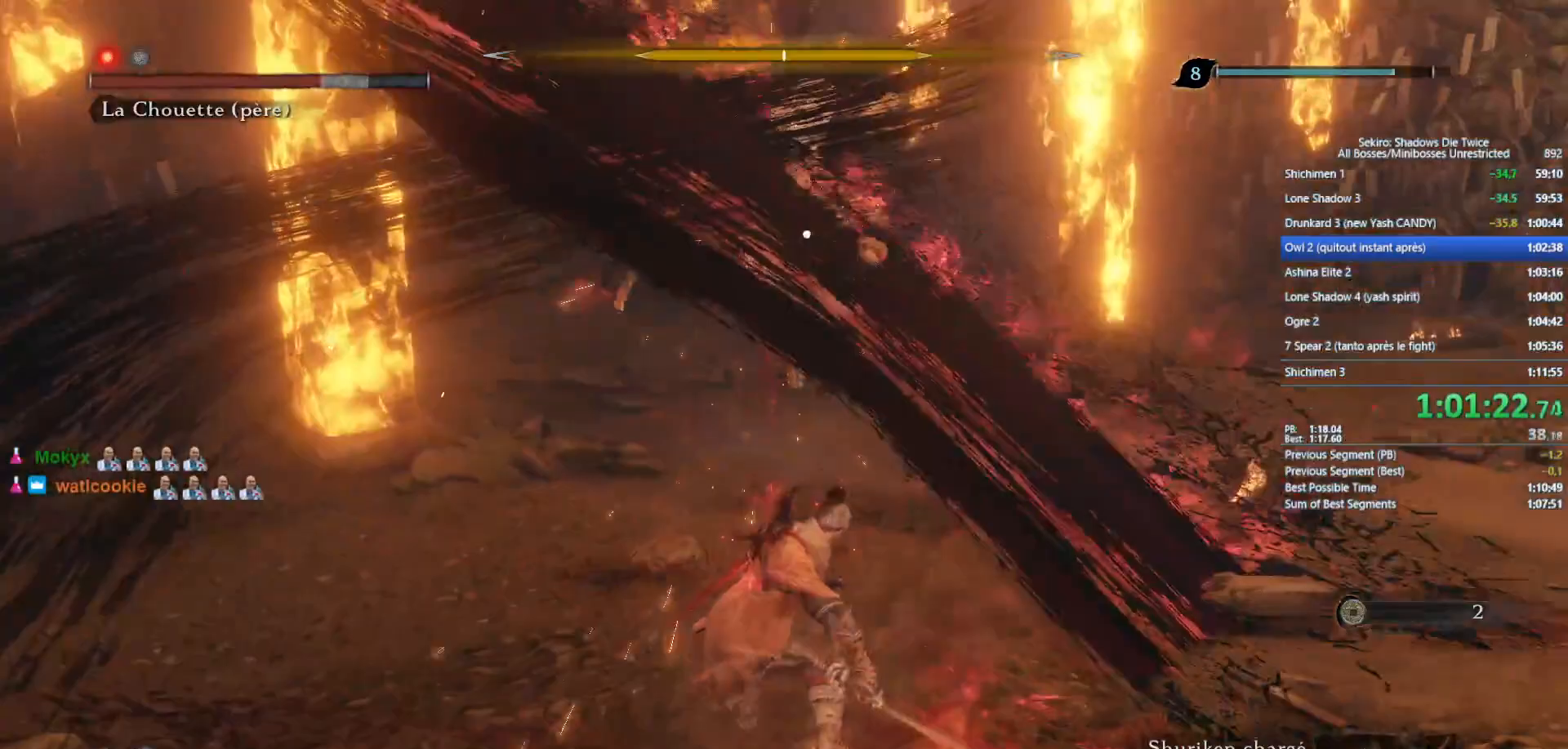
{"buttons": [], "left_stick": "up-right", "right_stick": "center", "events": [[183, "B", "down"], [300, "B", "up"]]}
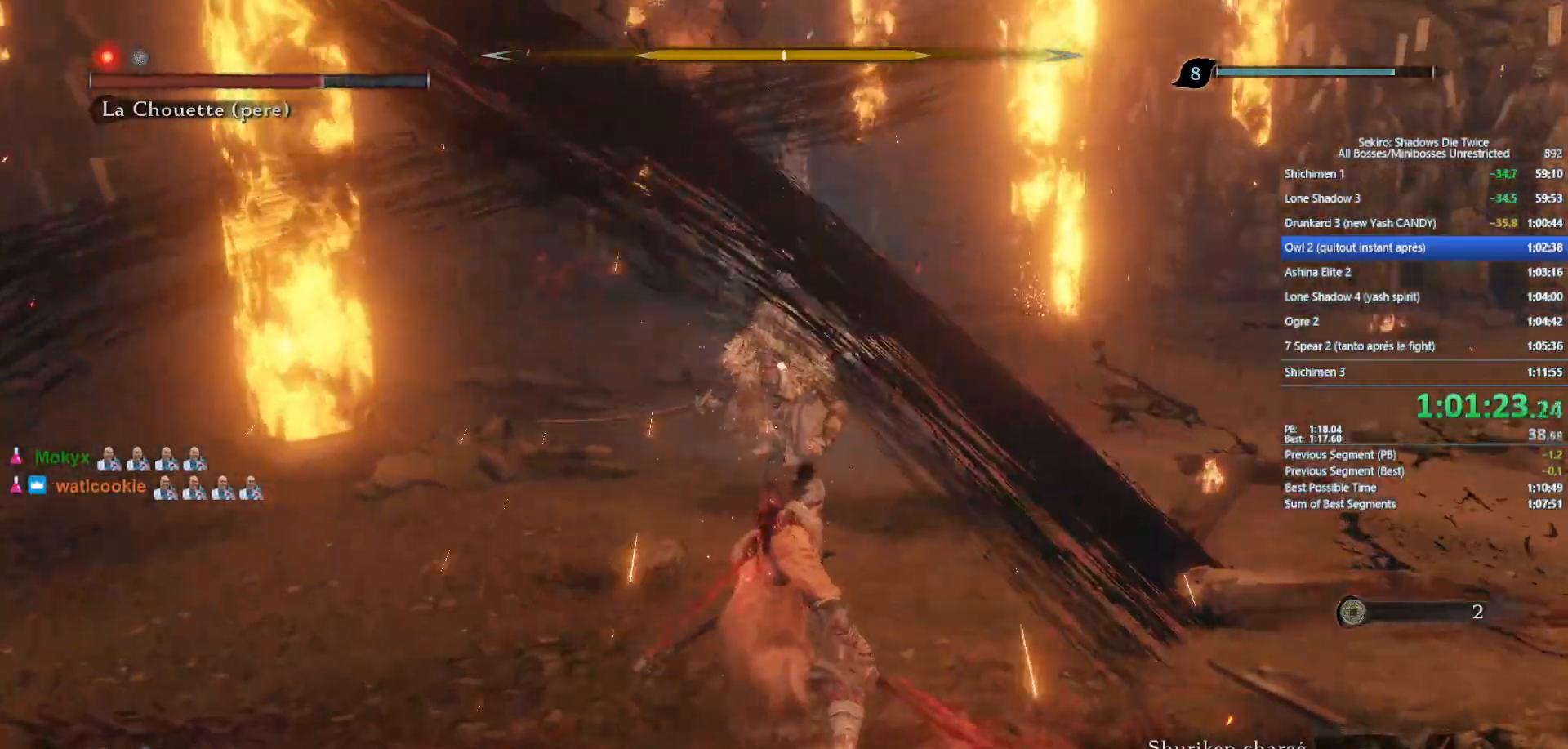
{"buttons": ["DPAD_UP"], "left_stick": "up-right", "right_stick": "center", "events": [[433, "DPAD_UP", "down"]]}
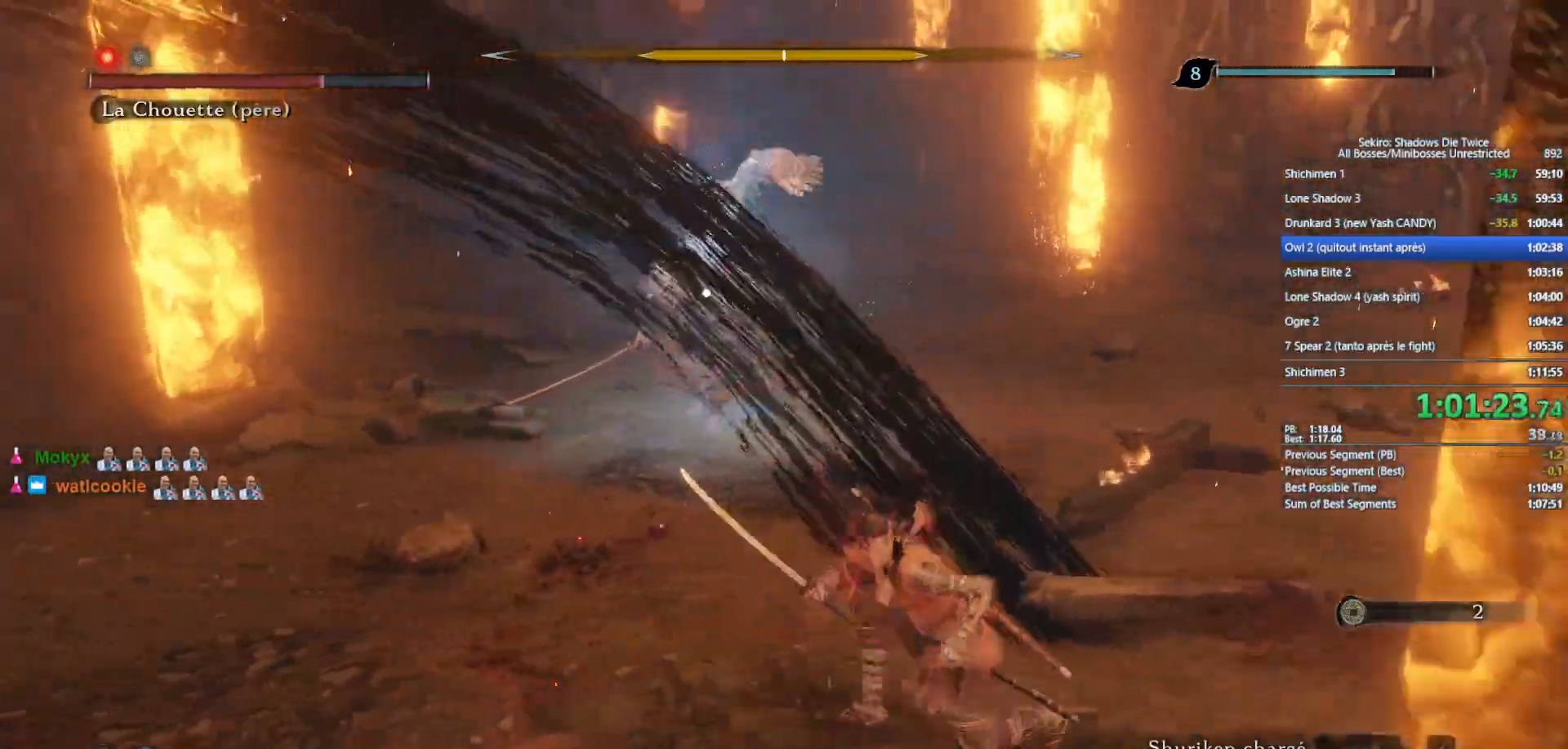
{"buttons": [], "left_stick": "up-right", "right_stick": "center", "events": [[17, "DPAD_UP", "up"], [100, "DPAD_UP", "down"], [133, "DPAD_UP", "up"], [233, "DPAD_UP", "down"], [283, "DPAD_UP", "up"]]}
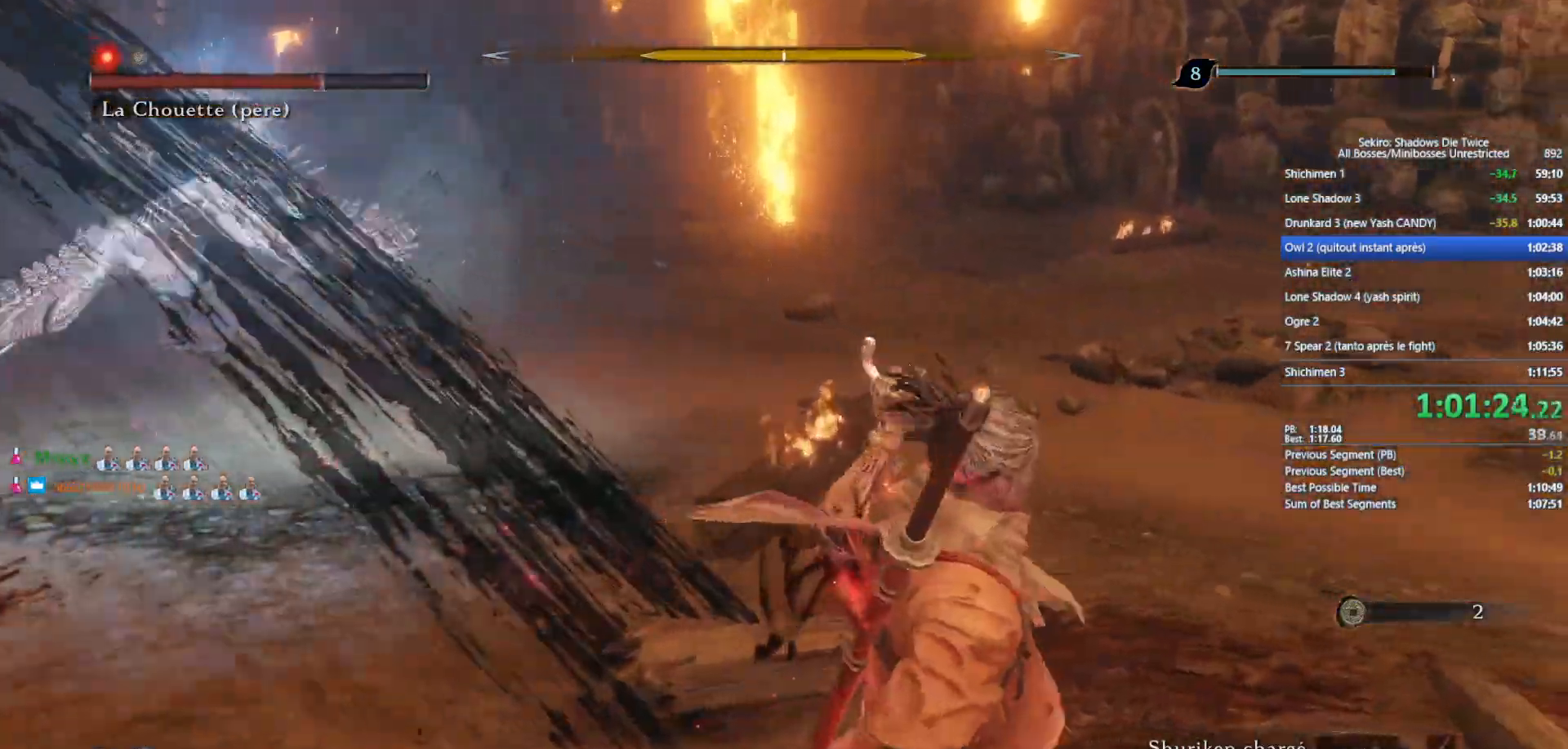
{"buttons": [], "left_stick": "right", "right_stick": "left", "events": [[50, "right_stick", "left"], [250, "right_stick", "center"], [350, "right_stick", "left"], [417, "left_stick", "right"]]}
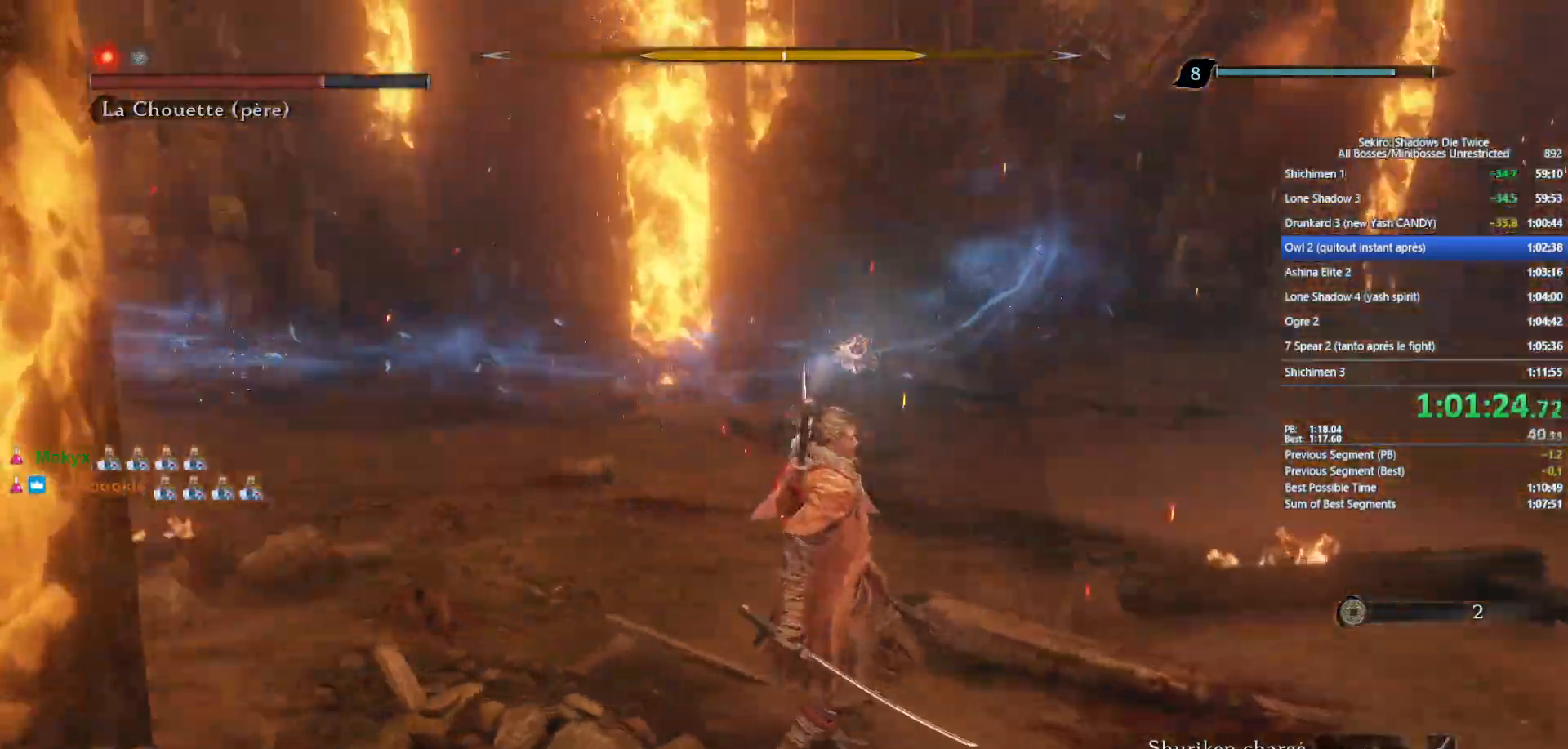
{"buttons": [], "left_stick": "down-right", "right_stick": "left", "events": [[233, "left_stick", "down-right"], [250, "right_stick", "center"], [350, "right_stick", "left"]]}
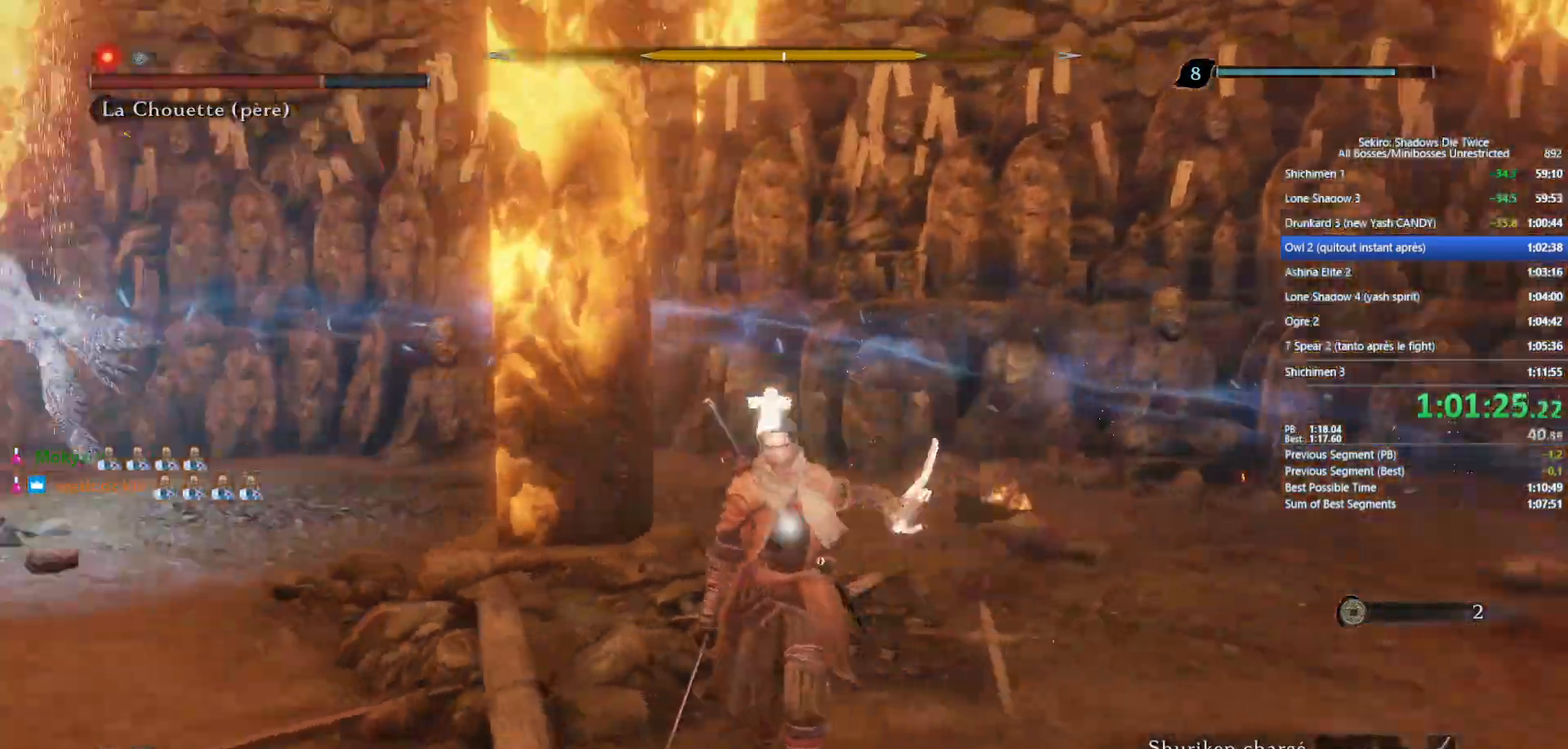
{"buttons": [], "left_stick": "down", "right_stick": "left", "events": [[83, "left_stick", "down"], [183, "right_stick", "center"], [300, "right_stick", "left"]]}
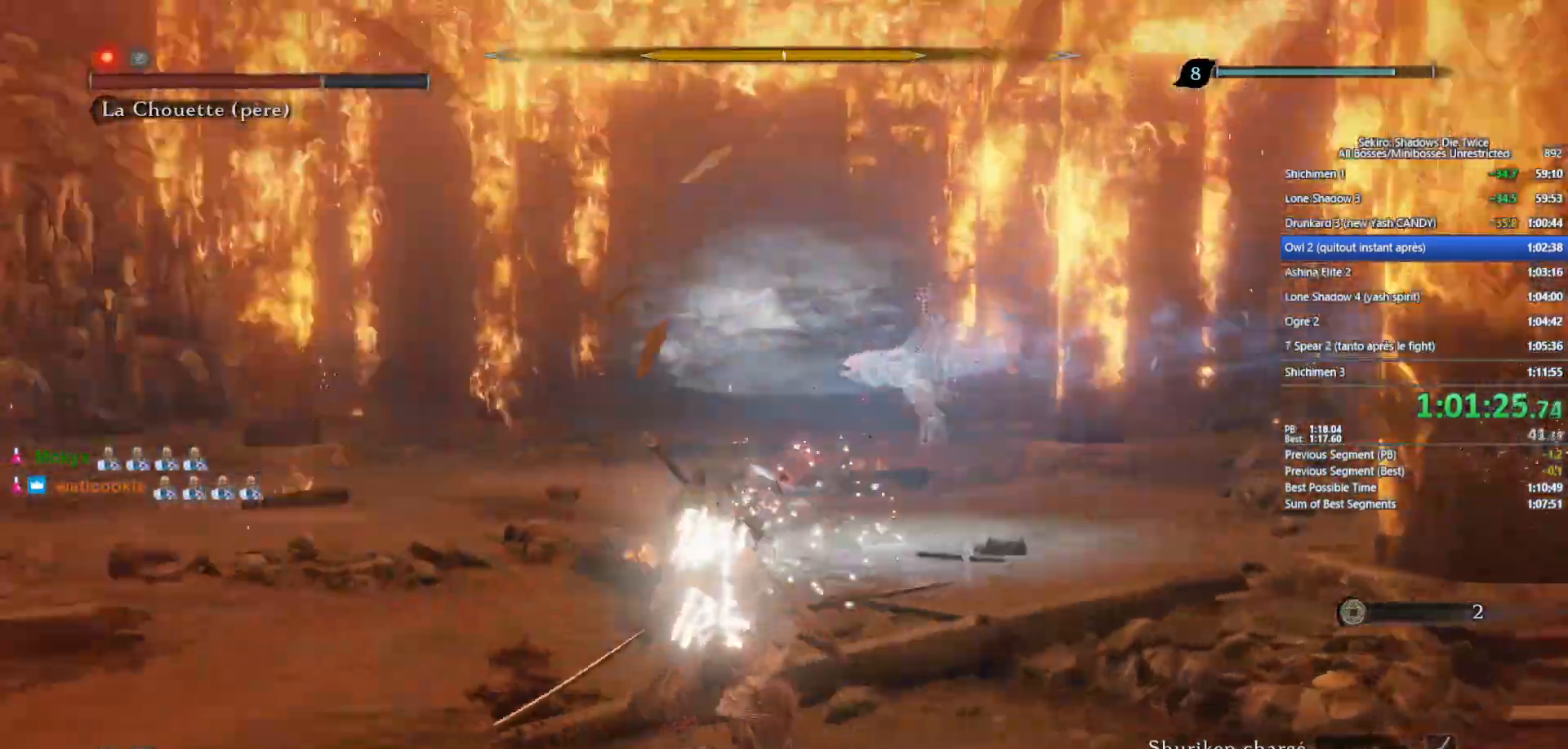
{"buttons": [], "left_stick": "center", "right_stick": "down-left", "events": [[67, "right_stick", "center"], [433, "right_stick", "down-left"], [450, "left_stick", "center"]]}
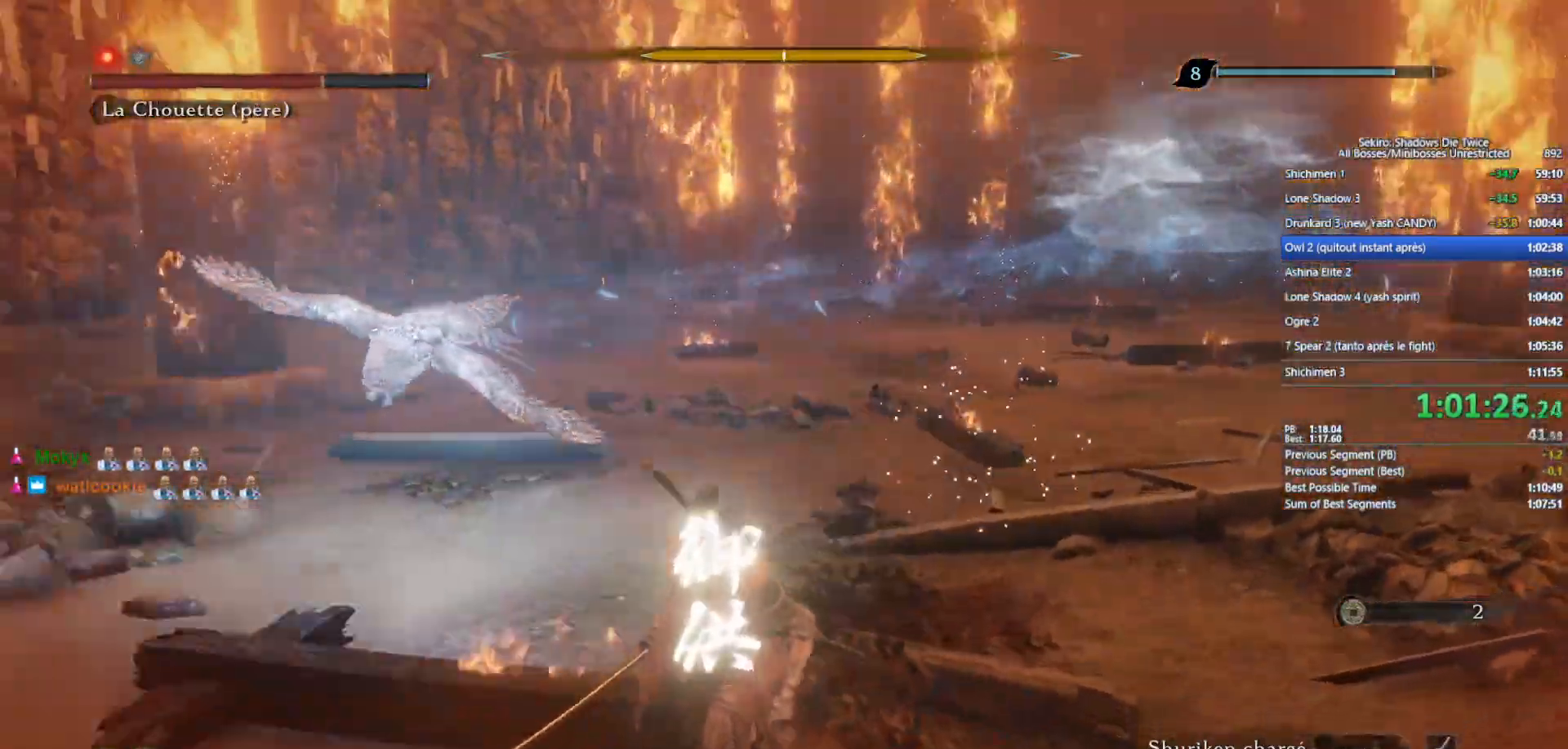
{"buttons": [], "left_stick": "up", "right_stick": "left", "events": [[17, "right_stick", "center"], [33, "left_stick", "up"], [100, "right_stick", "left"]]}
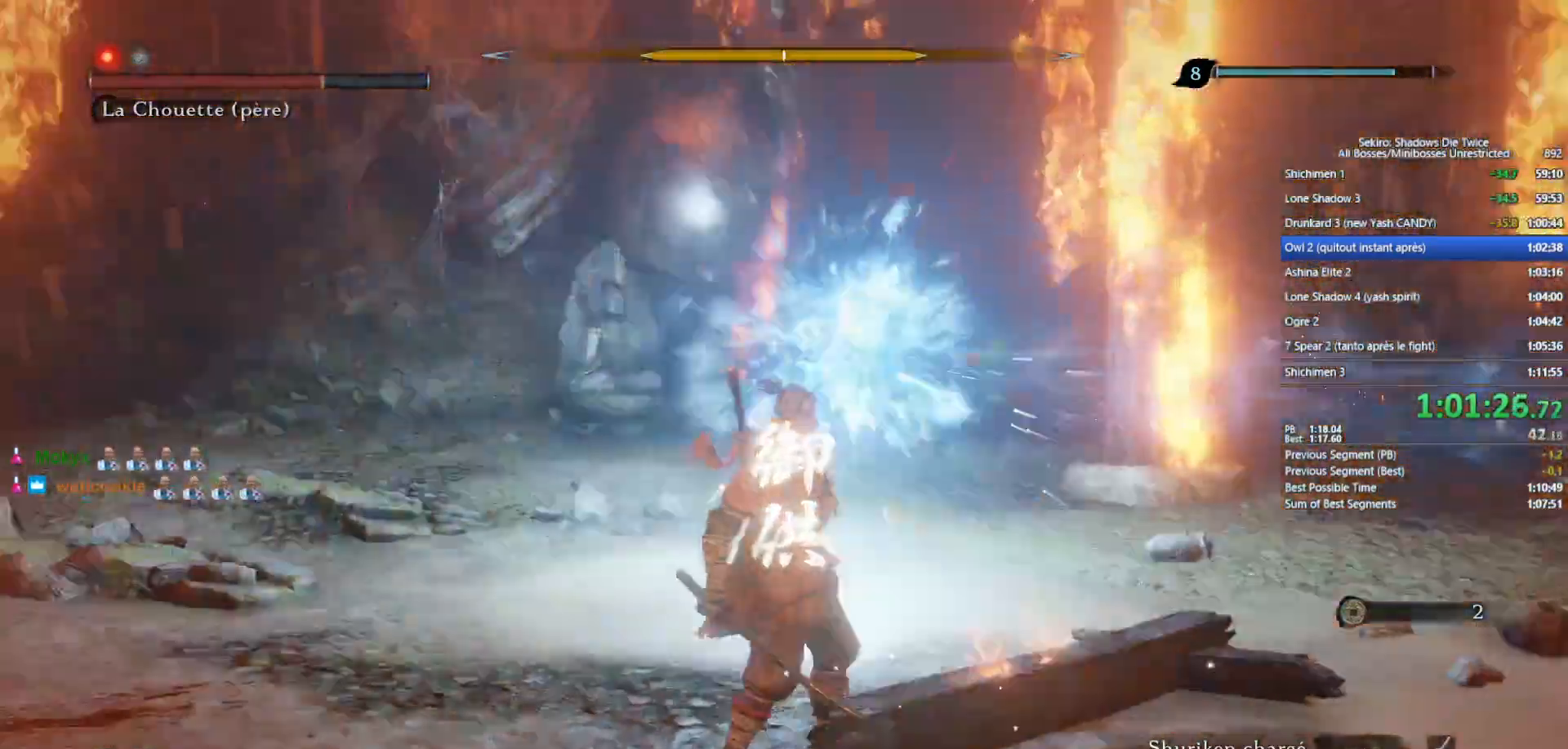
{"buttons": [], "left_stick": "center", "right_stick": "center", "events": [[83, "right_stick", "center"], [233, "left_stick", "center"]]}
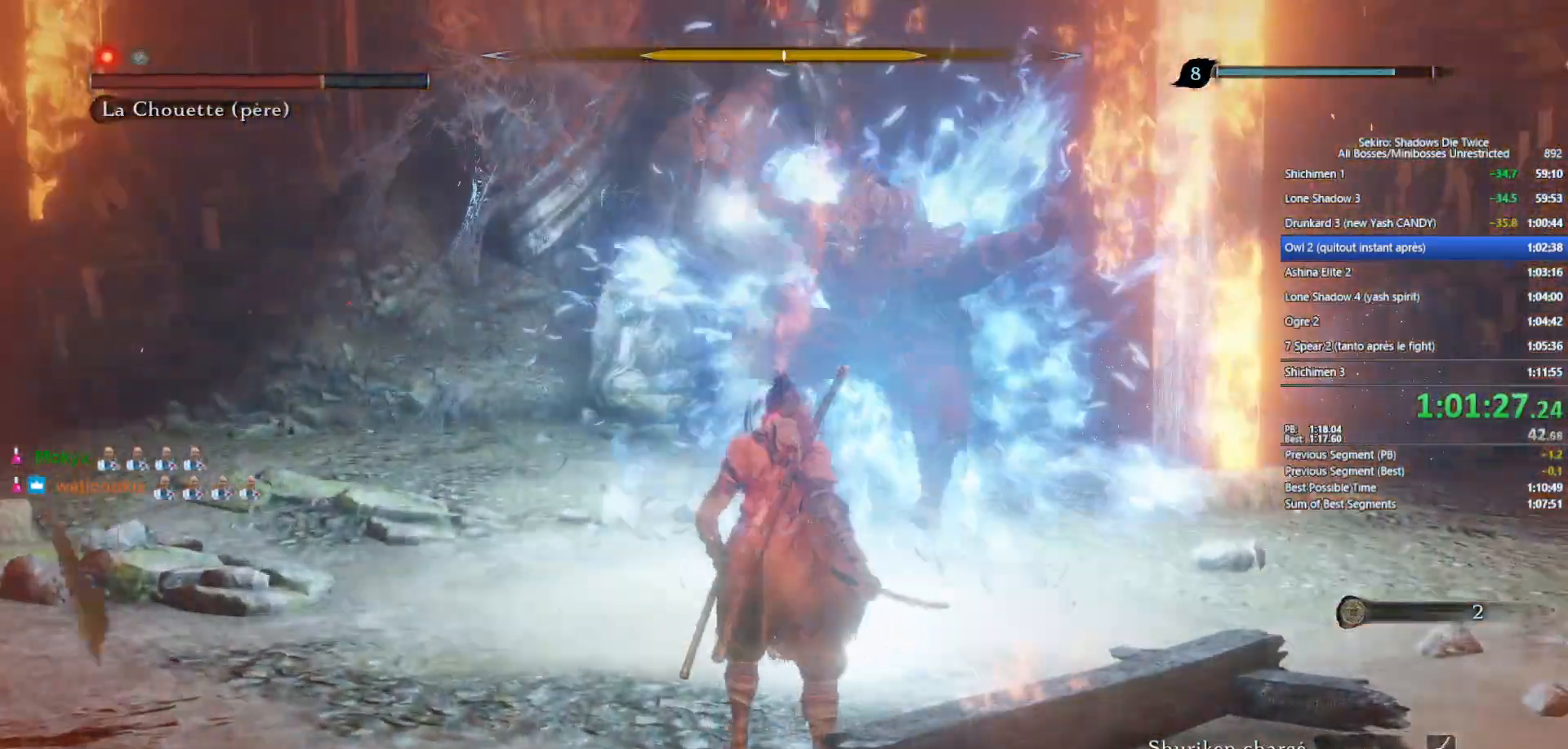
{"buttons": [], "left_stick": "center", "right_stick": "down-right", "events": [[117, "right_stick", "right"], [150, "L1", "down"], [200, "right_stick", "center"], [367, "right_stick", "down-right"], [417, "L1", "up"]]}